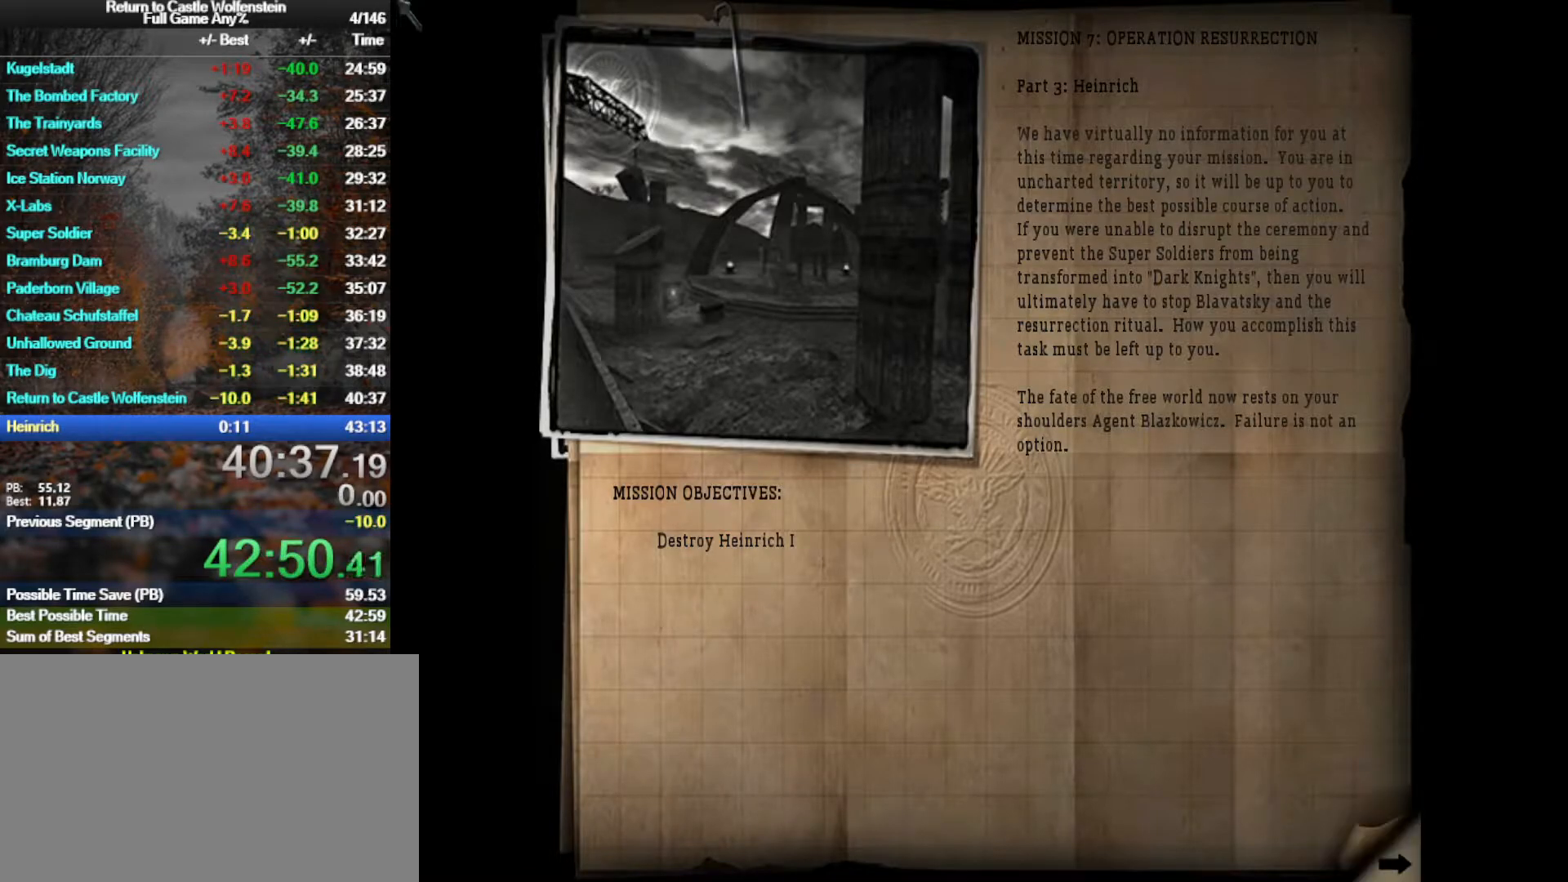
Gameplay with keyboard and mouse; each line is a JSON object with the keys and mouse buttons held at the frame after it. "events" lists presses ("down") and releases ("up") of "1", "2", "3", "4", "5", "a", "alt", "b", "c", "ctrl", "d", "e", "f", "g", "q", "r", "s", "shift", "space", "t", "tab", "tilde", "v", "w", "x", "z", "mouse_left", "mouse_wheel", "mouse_right", "mouse_mb4" and "mouse_mb5" between this image and that frame as [ms after this image, input, new state], when the widget could be followed in between. "mouse_left", "mouse_wheel", "mouse_right", "mouse_mb4", "mouse_mb5" = the "left", "wheel", "right", "mb4", "mb5" buttons of the "mouse" list. No other keys are recorded. "wheel" means that the mouse wheel is clicked or scrolled. Mouse movement is not recorded.
{"keys": [], "mouse": ["left"], "events": [[283, "mouse_left", "down"], [383, "mouse_left", "up"], [417, "space", "down"], [467, "mouse_left", "down"], [467, "space", "up"]]}
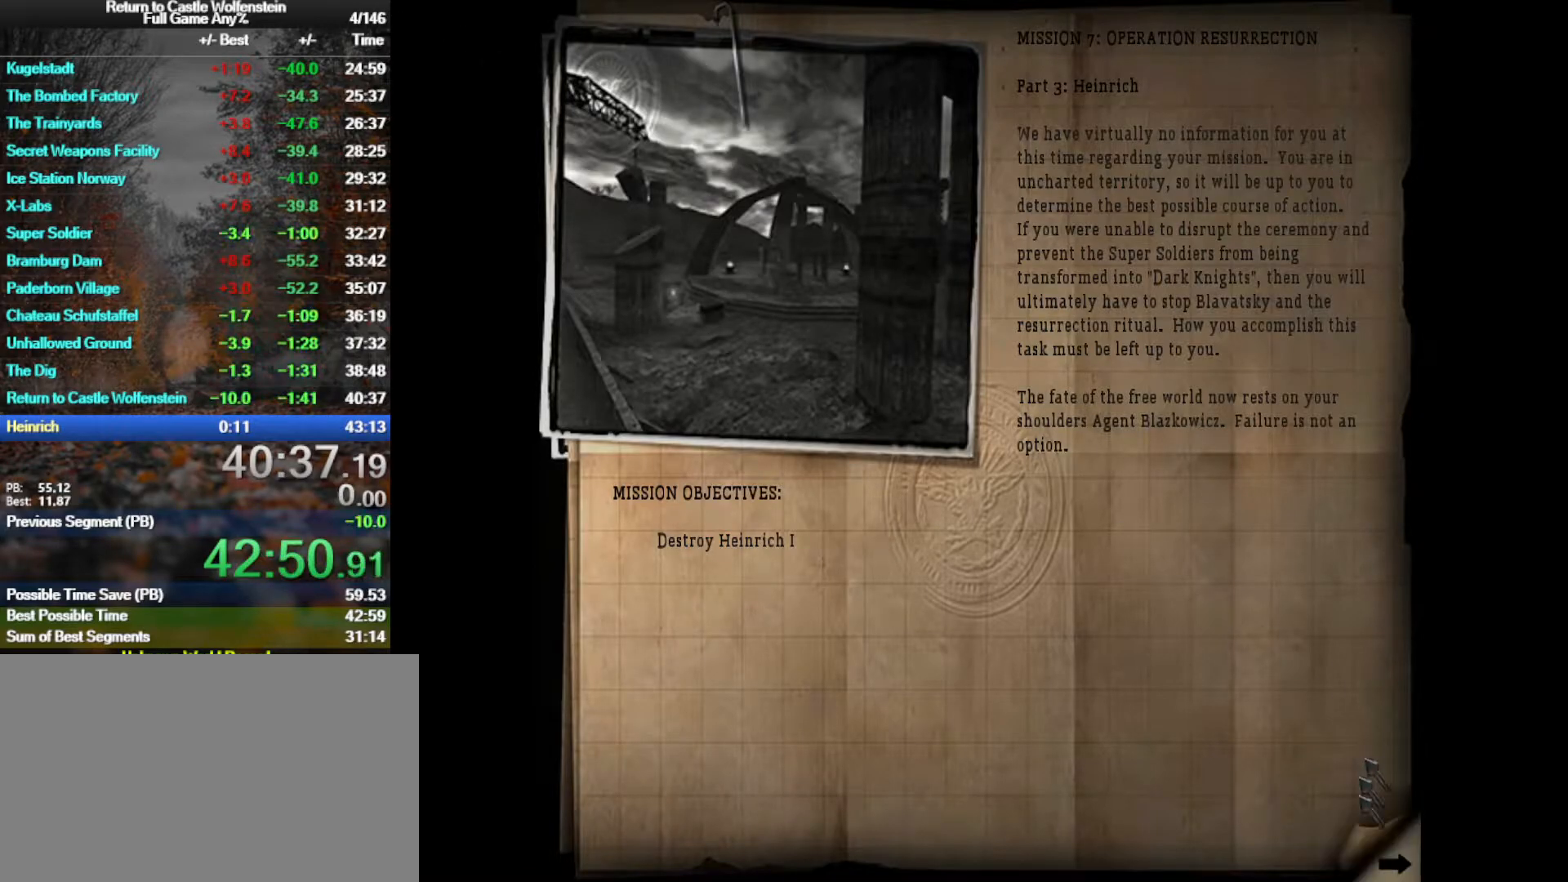
{"keys": [], "mouse": [], "events": [[17, "mouse_left", "up"], [67, "mouse_left", "down"], [117, "mouse_left", "up"], [117, "space", "down"], [150, "mouse_left", "down"], [150, "space", "up"], [250, "mouse_left", "up"], [250, "space", "down"], [350, "space", "up"]]}
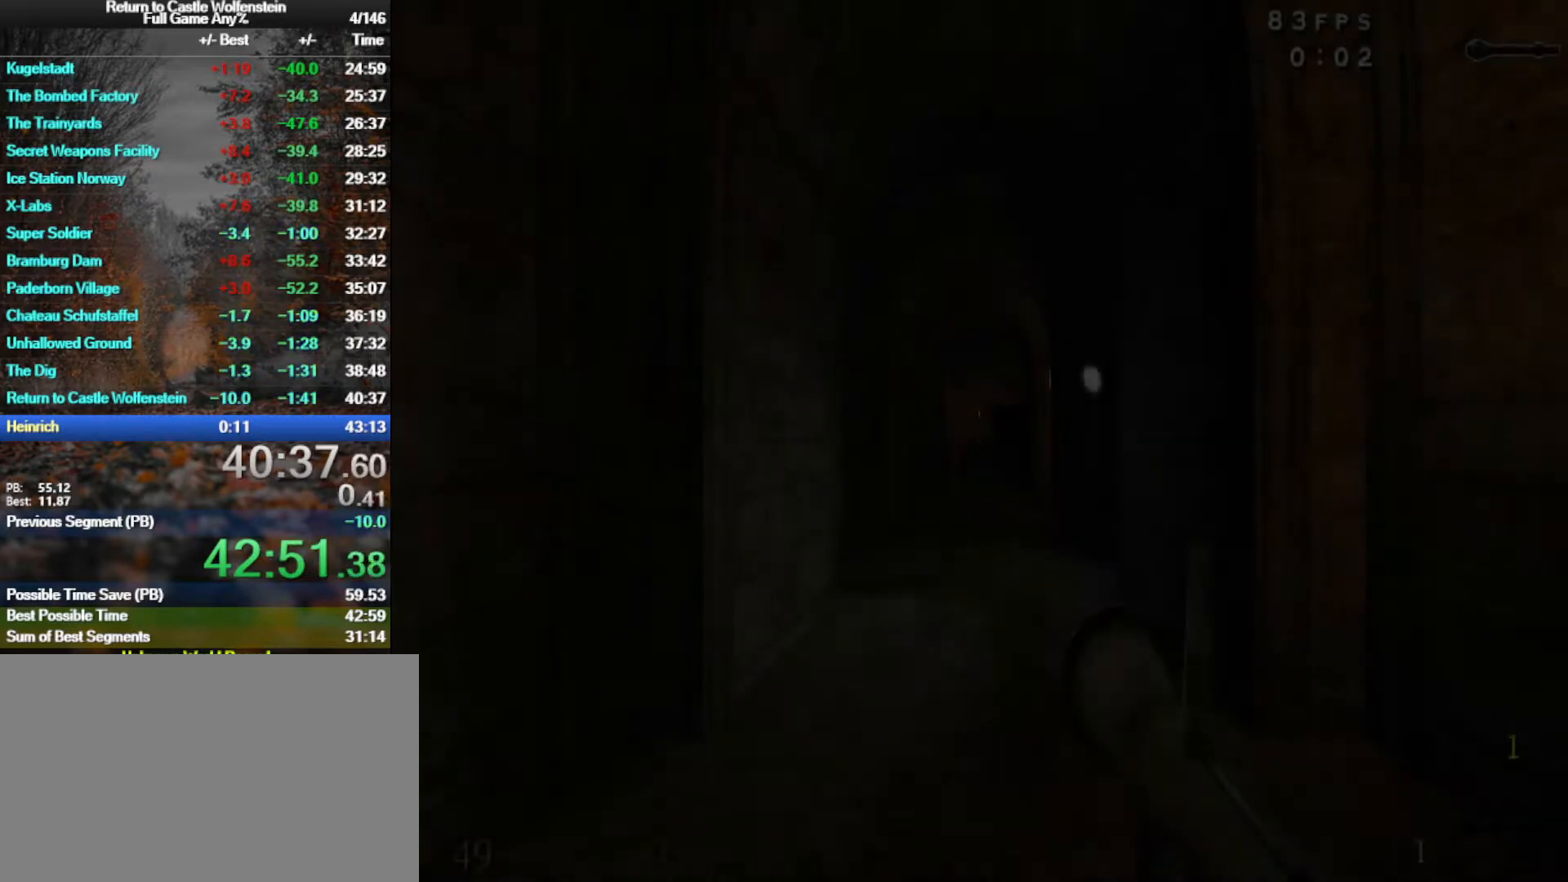
{"keys": ["w"], "mouse": [], "events": [[167, "w", "down"]]}
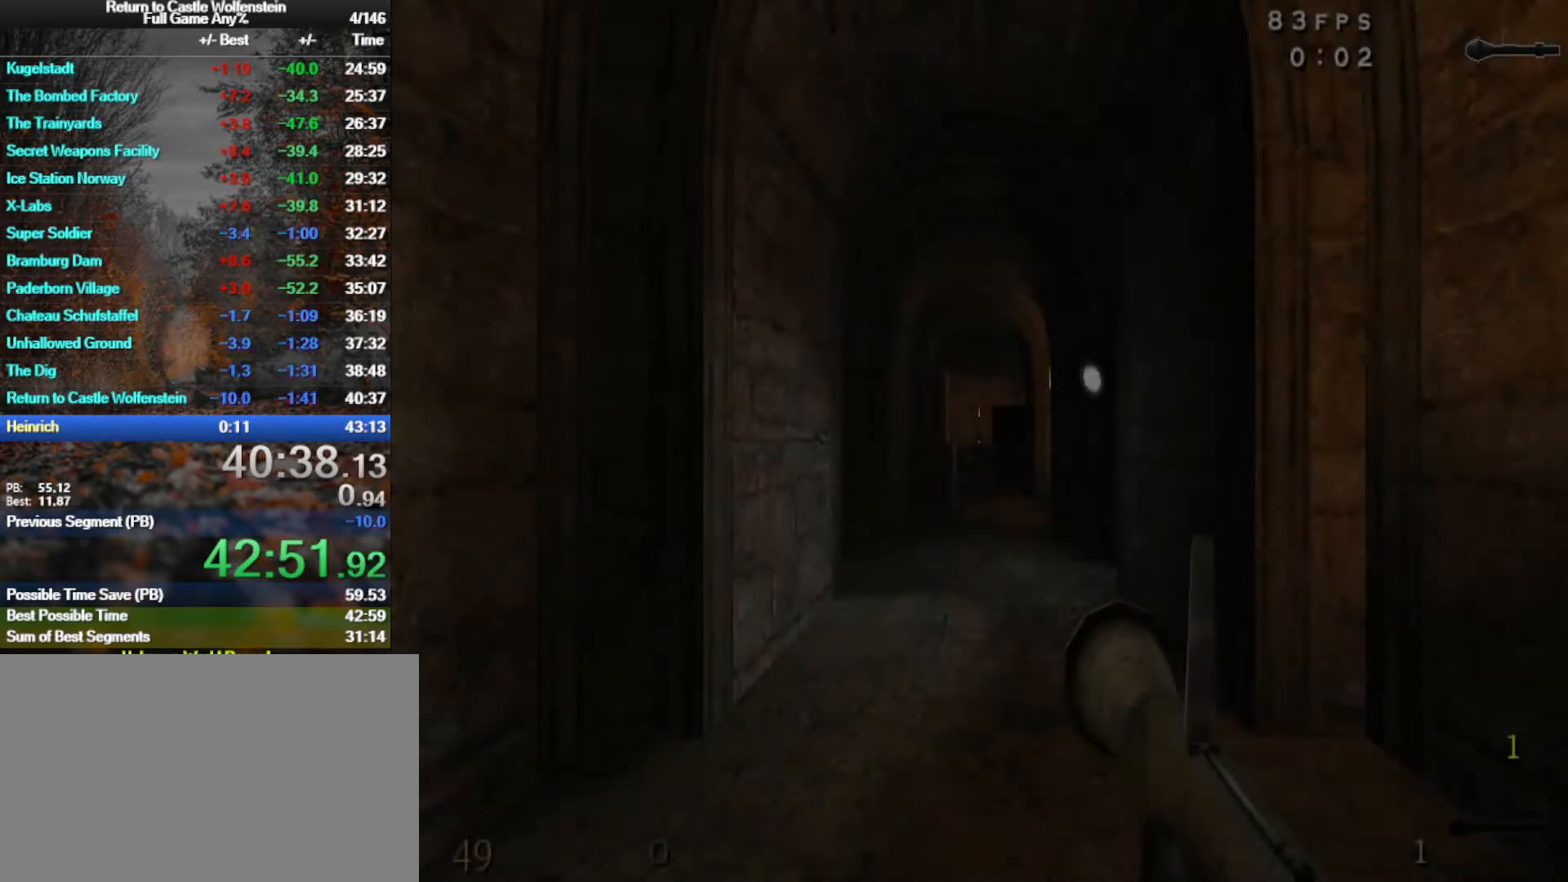
{"keys": ["a", "shift", "w"], "mouse": [], "events": [[417, "a", "down"], [417, "shift", "down"]]}
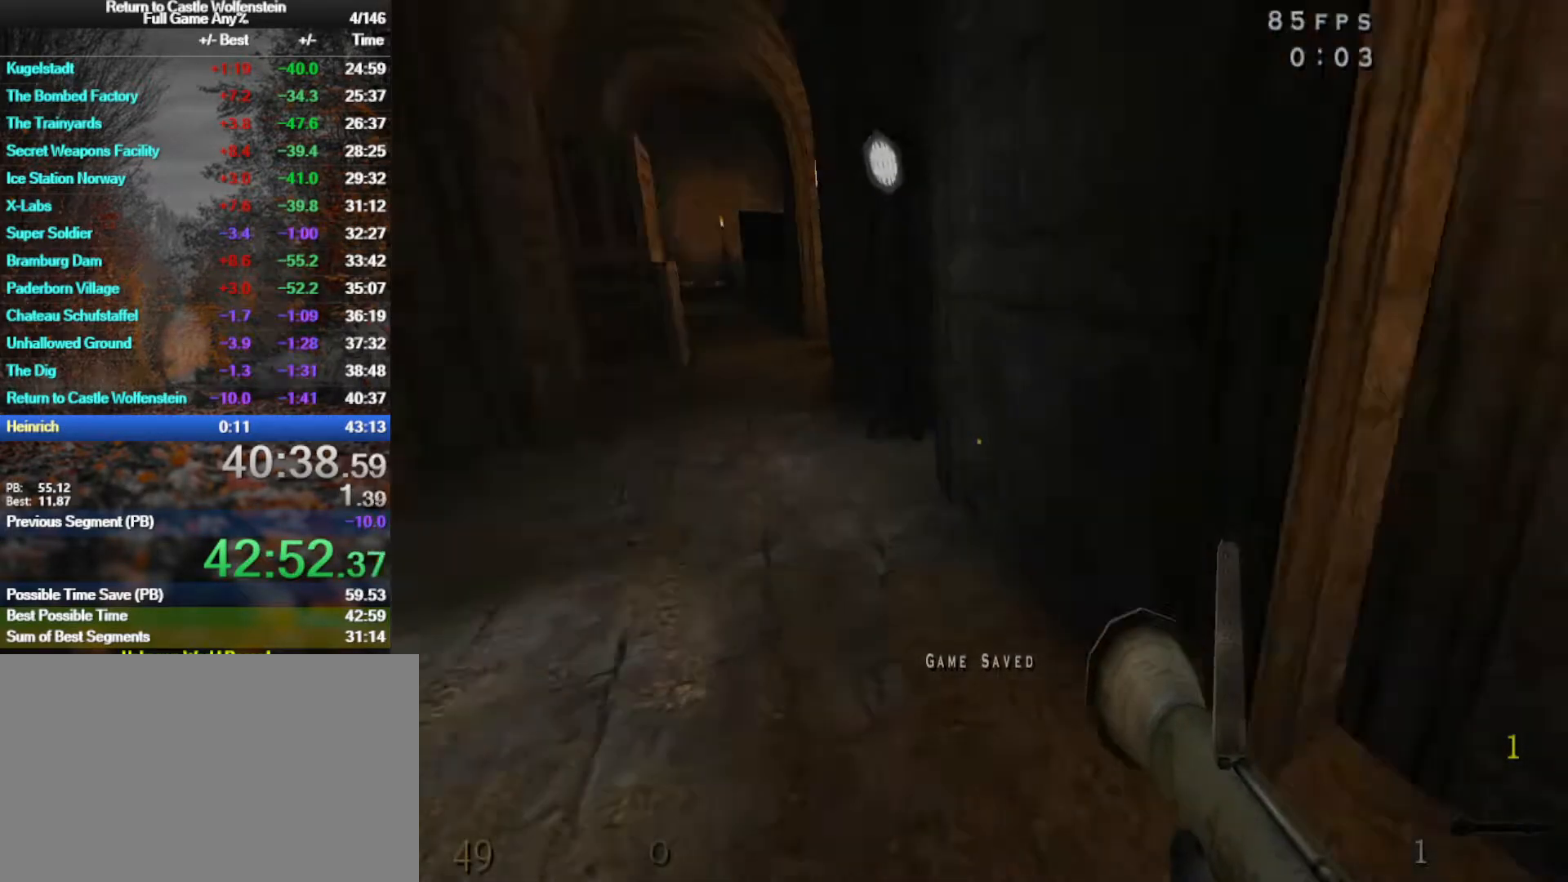
{"keys": ["d", "shift", "w"], "mouse": [], "events": [[117, "space", "down"], [150, "a", "up"], [150, "d", "down"], [250, "space", "up"]]}
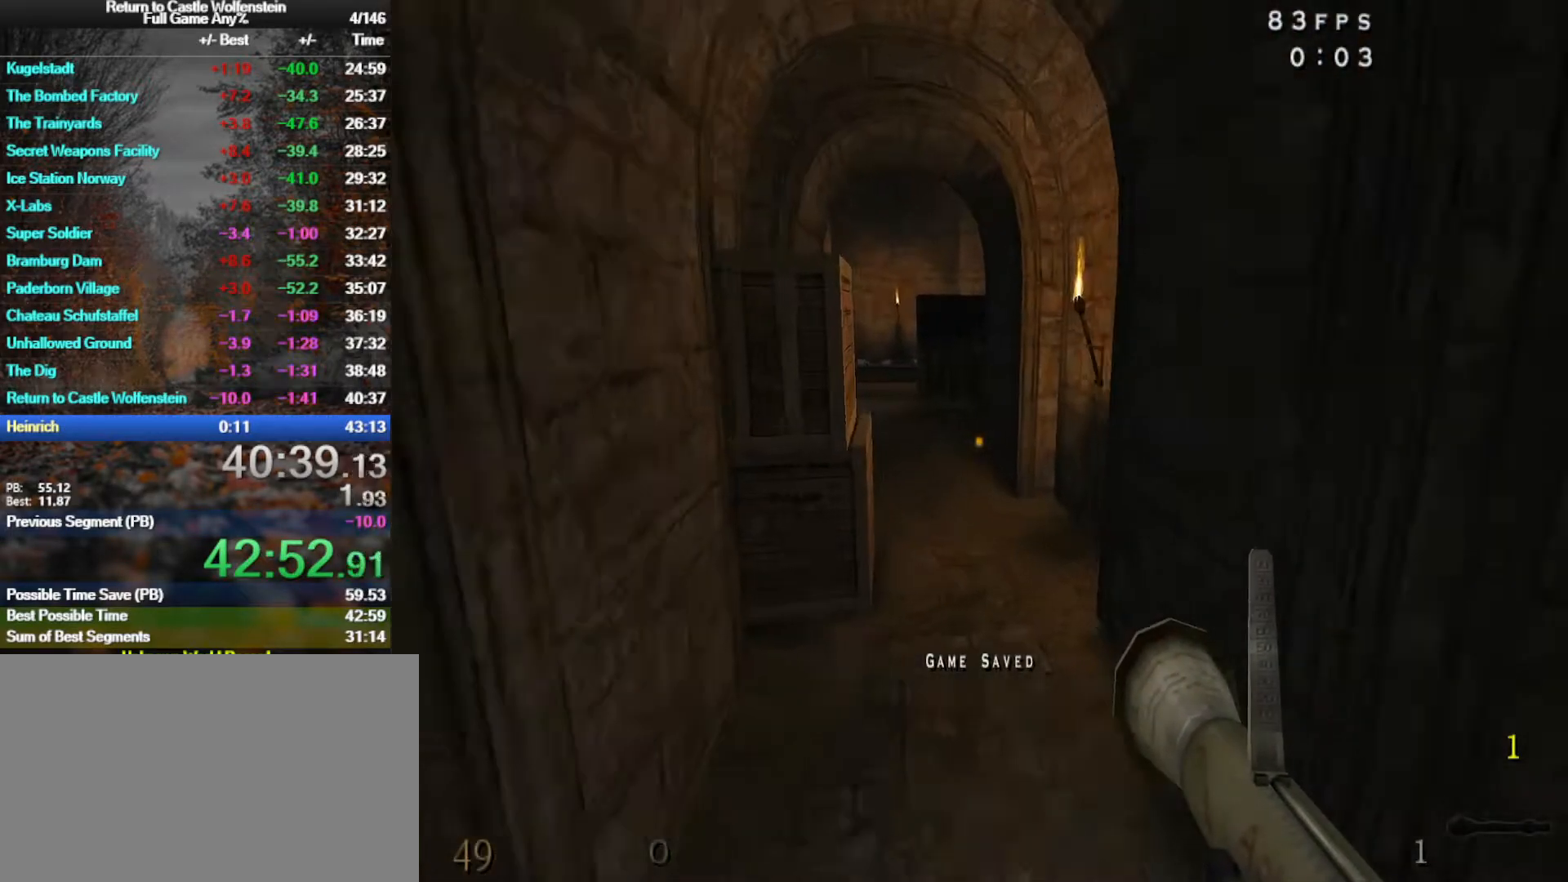
{"keys": ["w"], "mouse": [], "events": [[267, "space", "down"], [400, "mouse_right", "down"], [500, "d", "up"], [500, "mouse_right", "up"], [500, "shift", "up"], [500, "space", "up"]]}
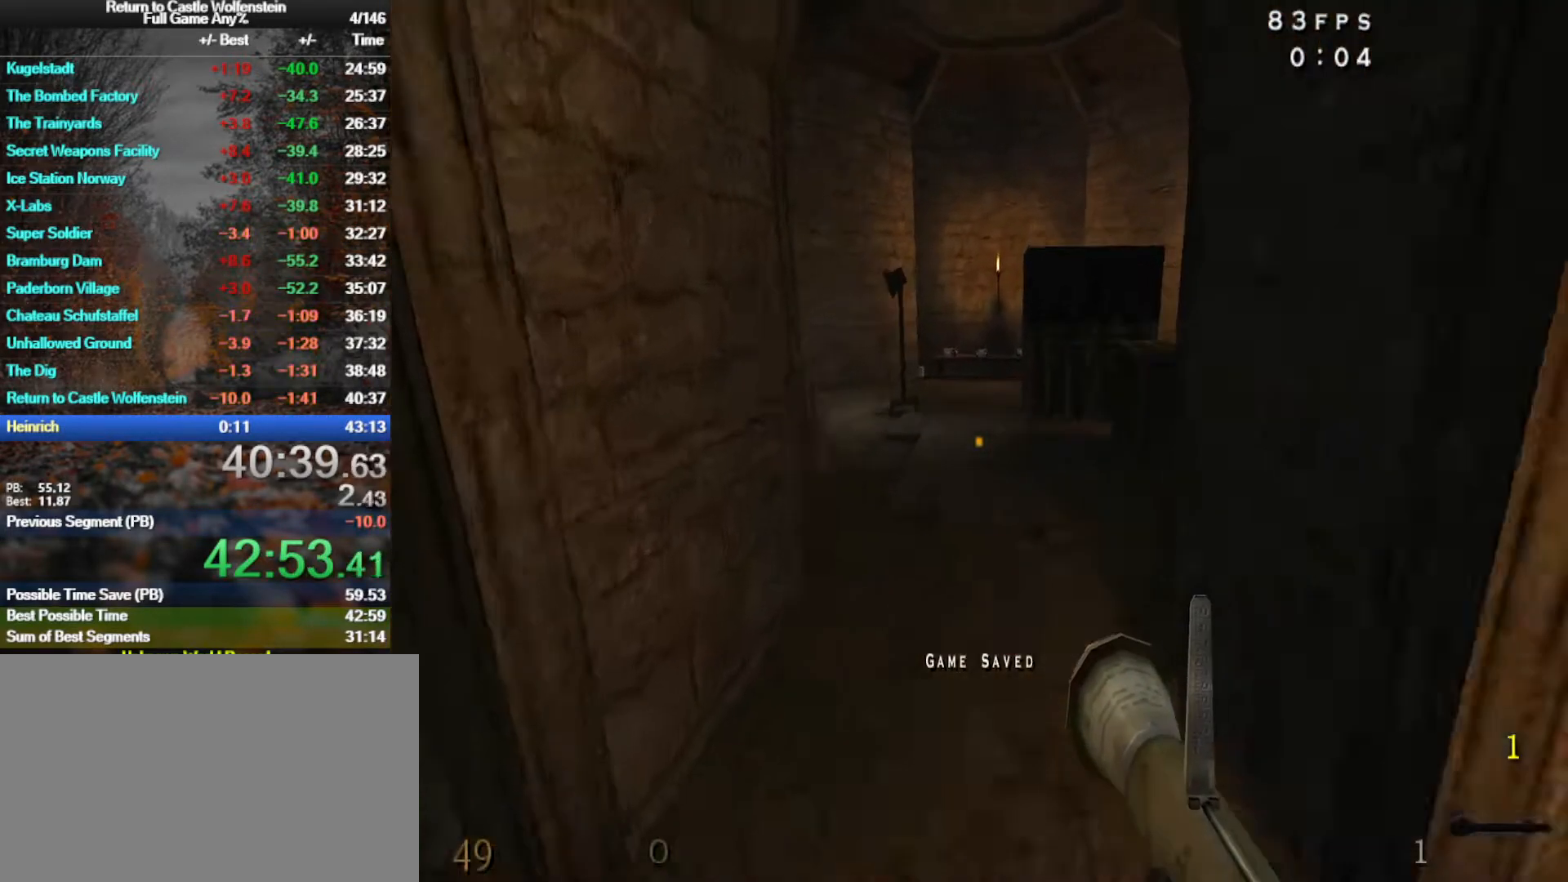
{"keys": ["a", "w"], "mouse": [], "events": [[50, "a", "down"]]}
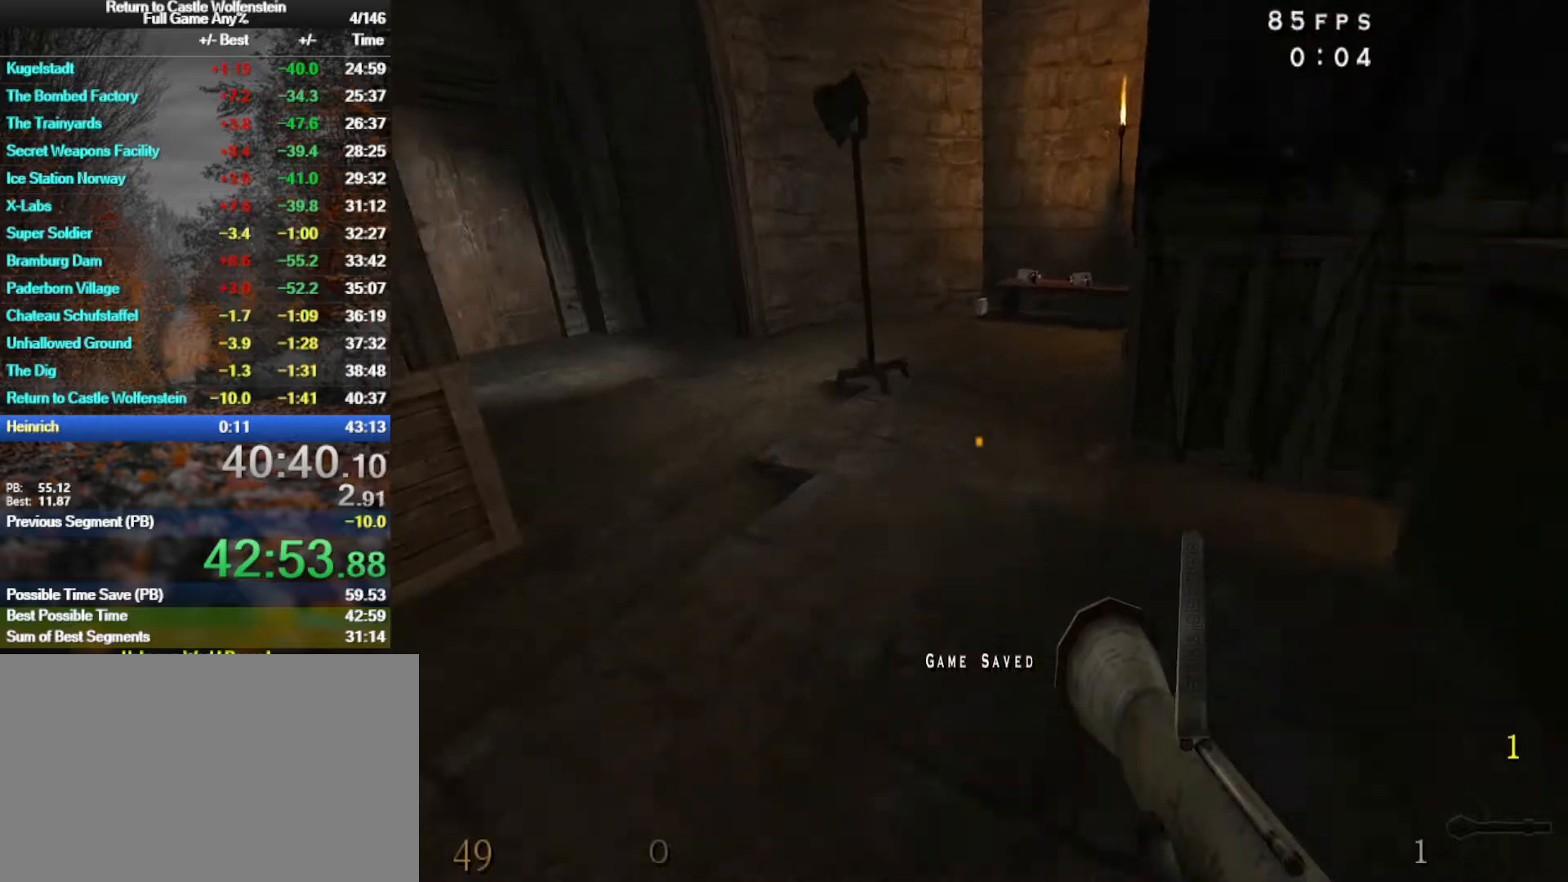
{"keys": ["a", "shift", "w"], "mouse": [], "events": [[67, "shift", "down"], [200, "space", "down"], [350, "space", "up"]]}
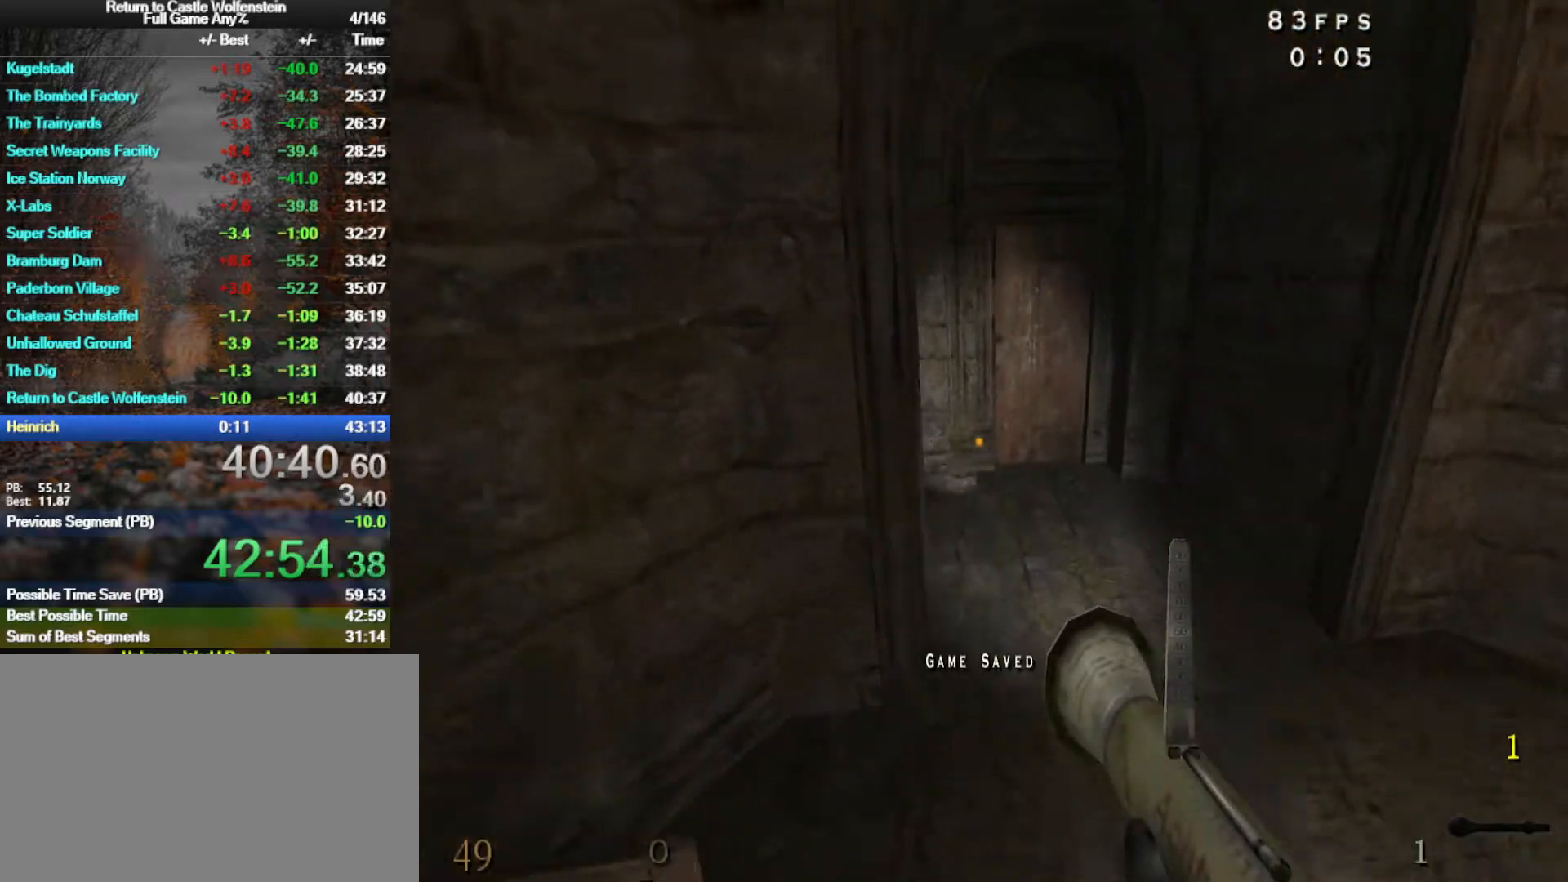
{"keys": ["d", "w"], "mouse": [], "events": [[117, "d", "down"], [167, "shift", "up"], [217, "a", "up"]]}
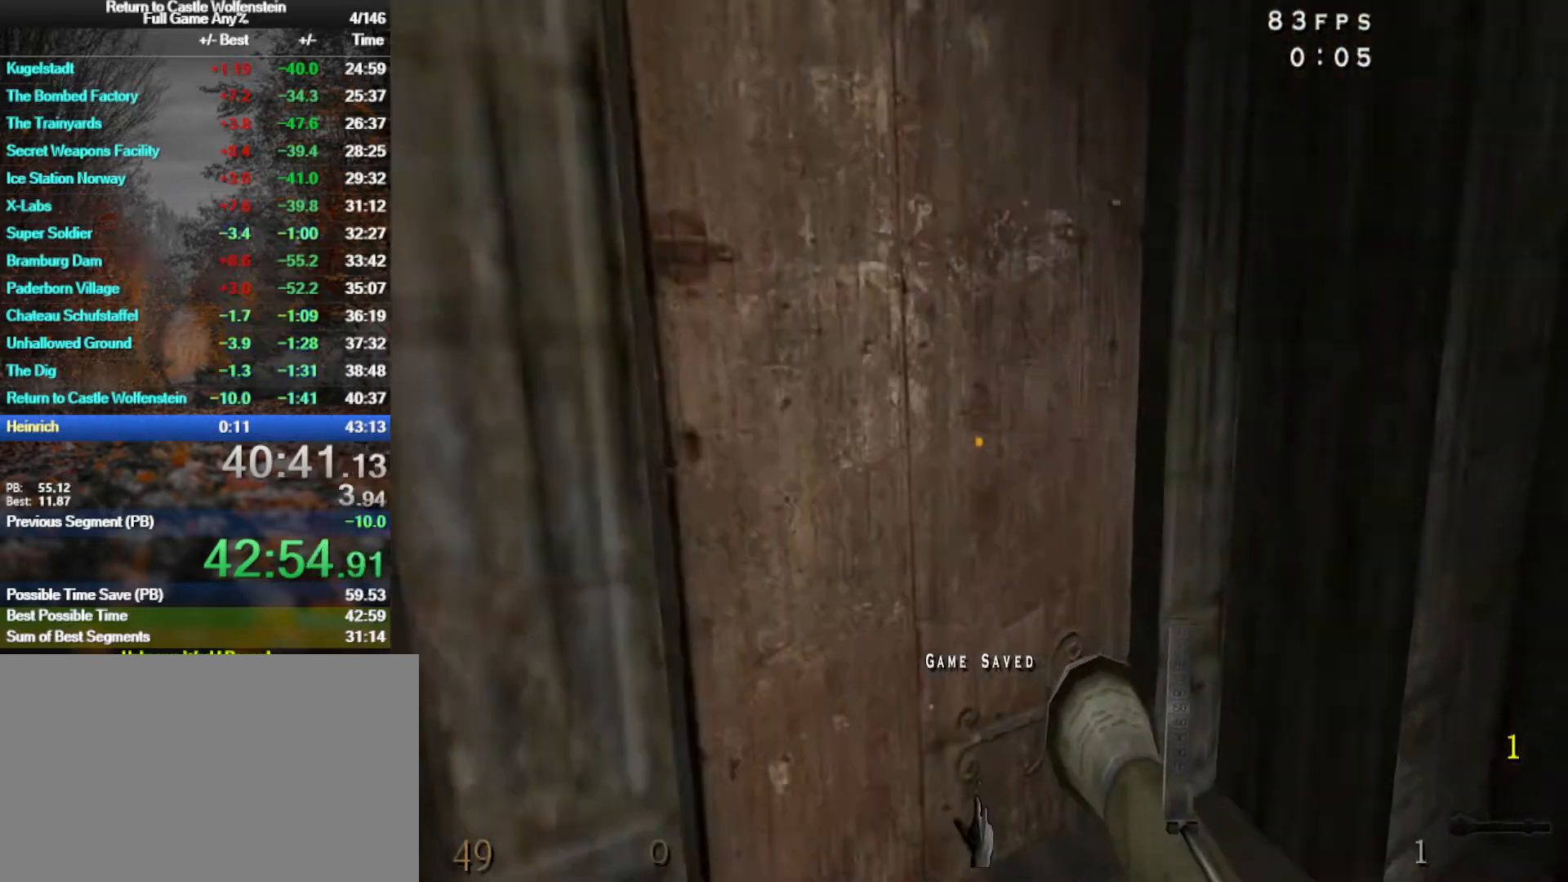
{"keys": ["w"], "mouse": [], "events": [[50, "x", "down"], [133, "d", "up"], [183, "x", "up"]]}
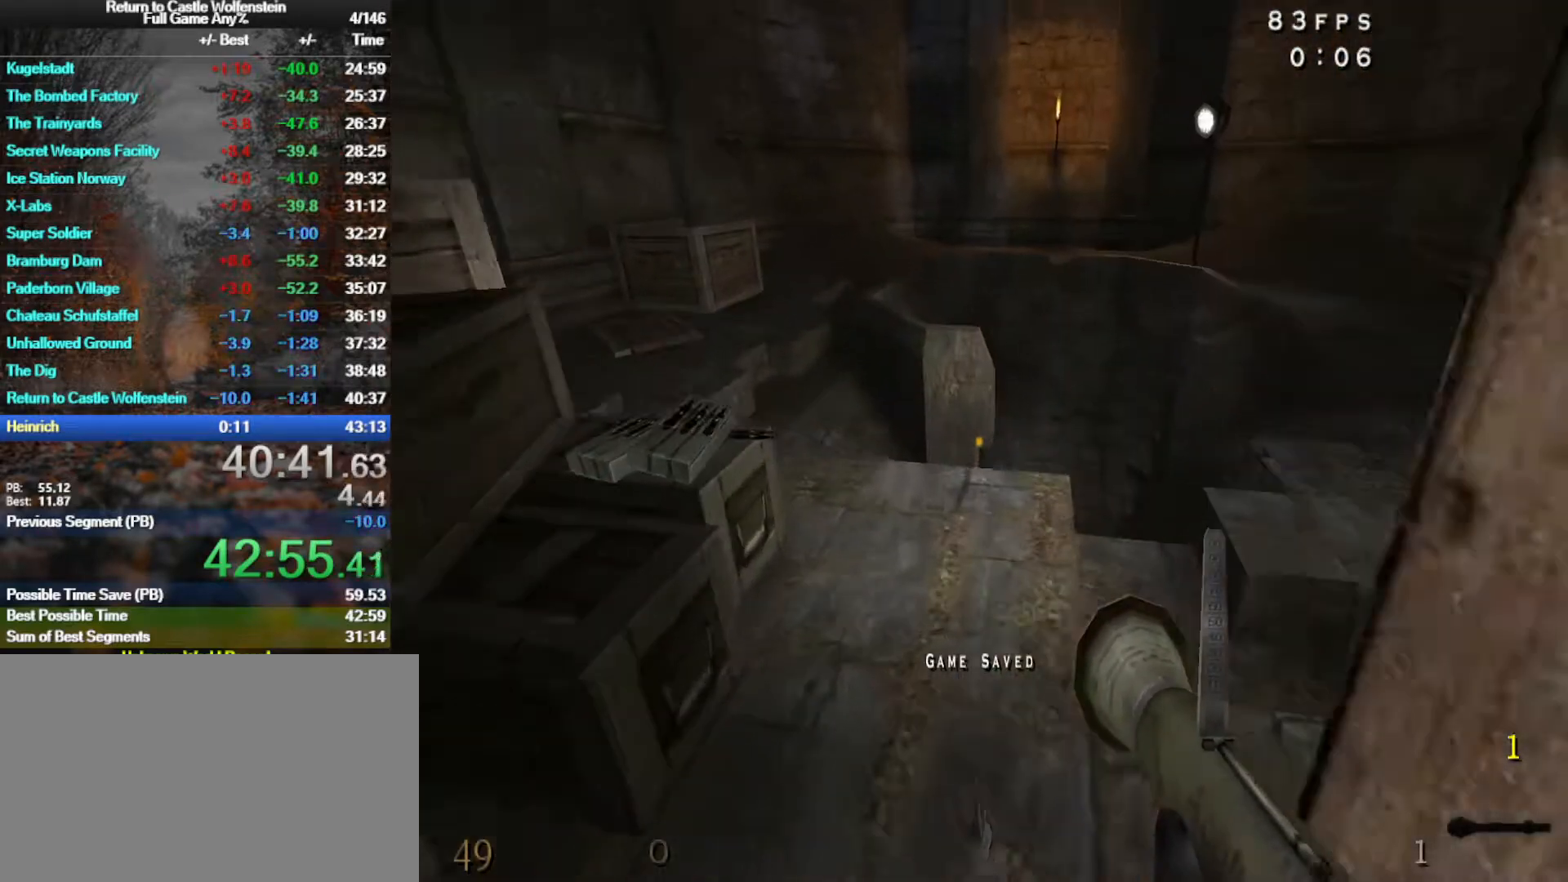
{"keys": ["w"], "mouse": [], "events": [[350, "d", "down"], [433, "d", "up"]]}
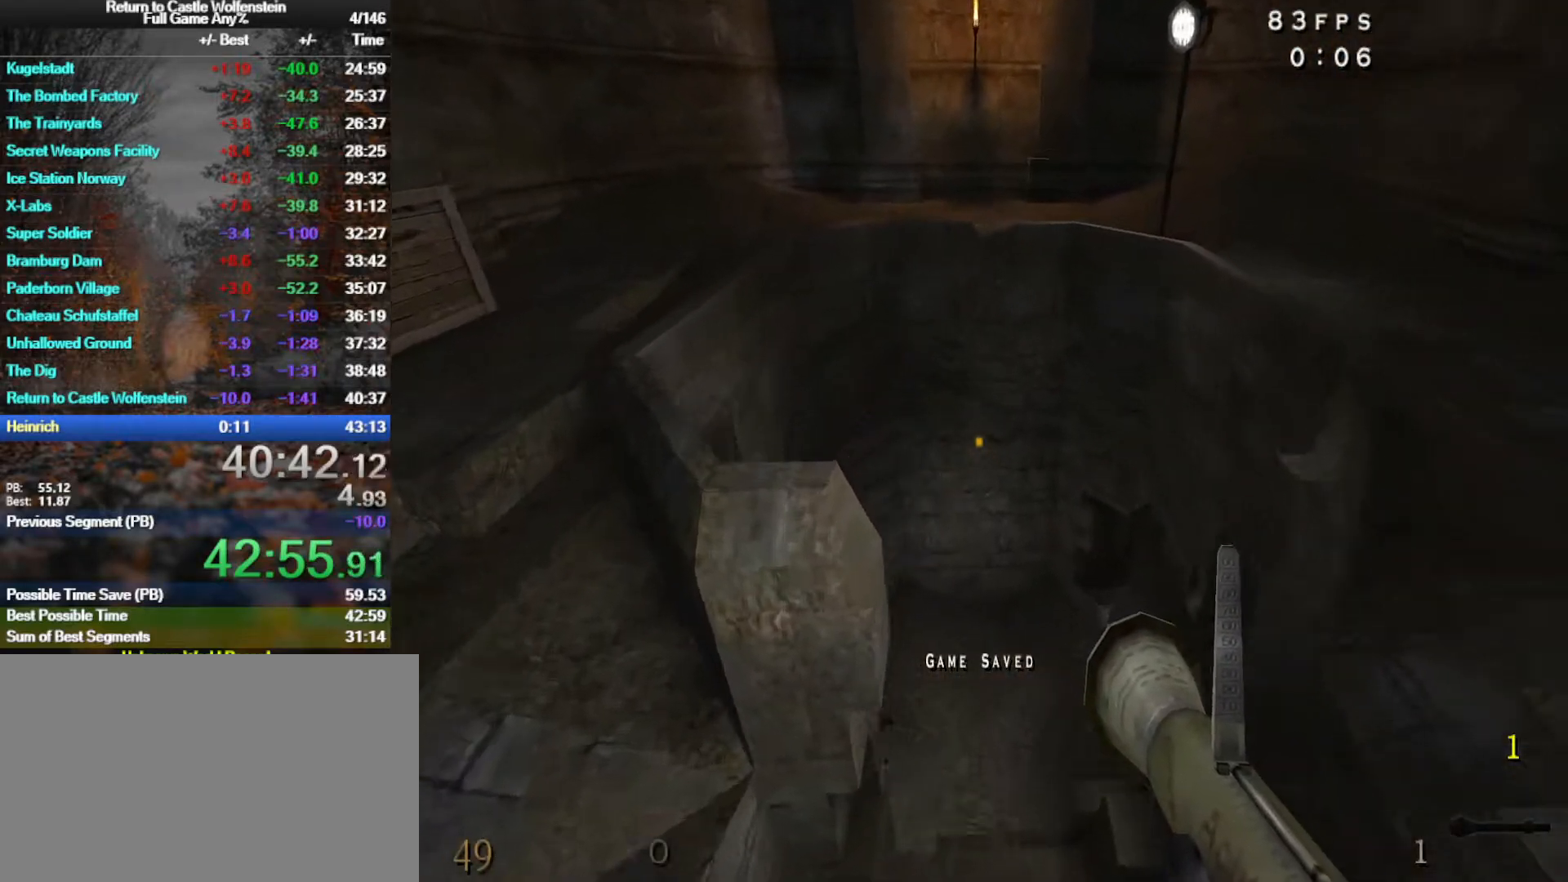
{"keys": ["a", "d"], "mouse": [], "events": [[83, "mouse_right", "down"], [133, "a", "down"], [217, "w", "up"], [500, "d", "down"], [500, "mouse_right", "up"]]}
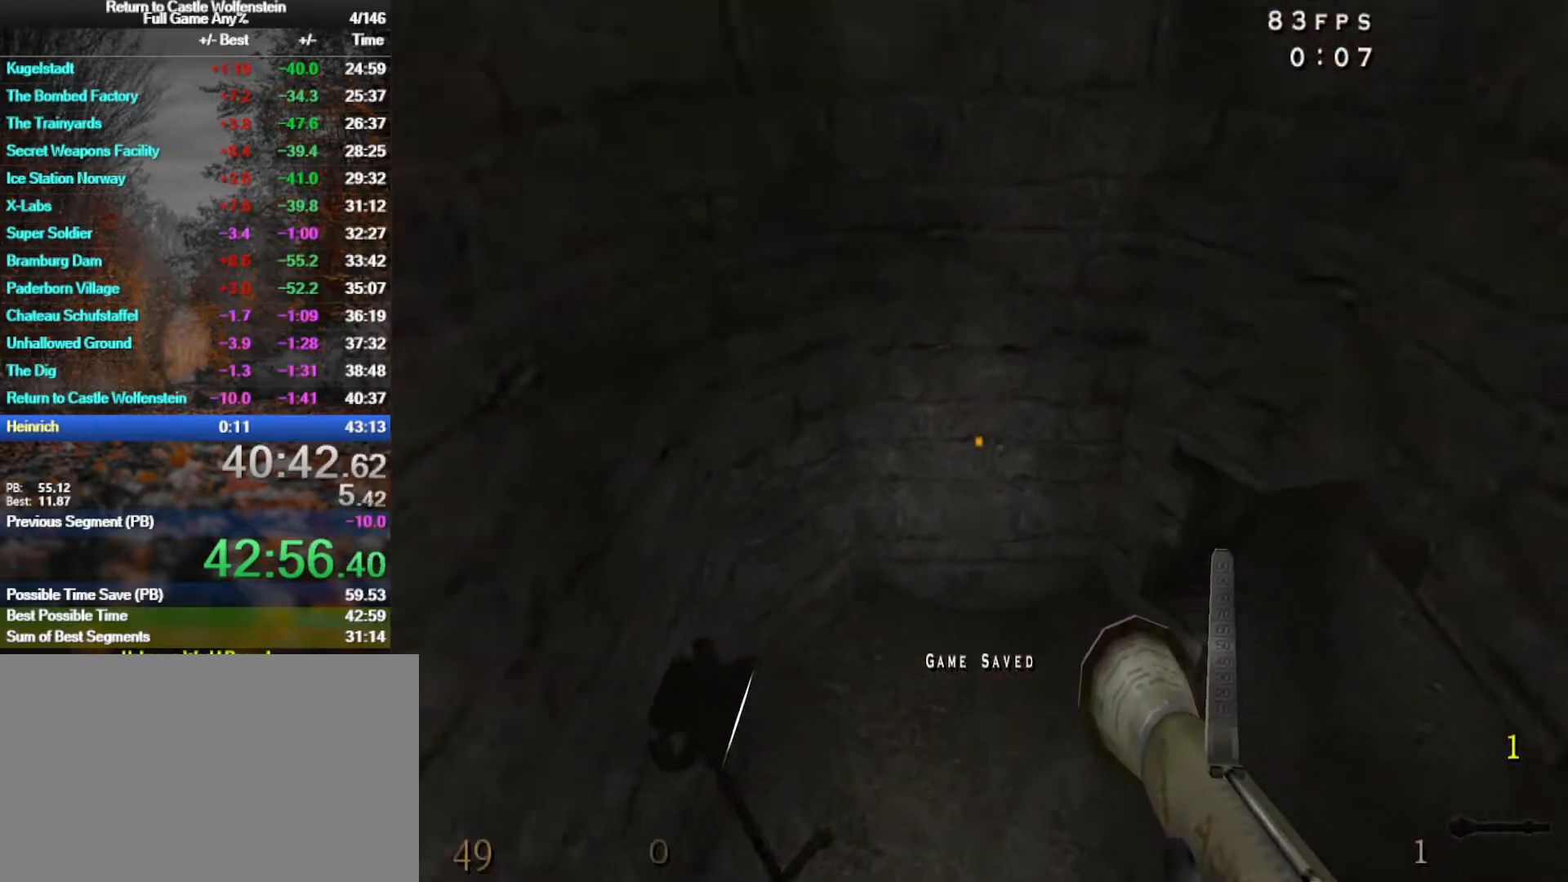
{"keys": ["d", "w"], "mouse": [], "events": [[50, "a", "up"], [333, "w", "down"]]}
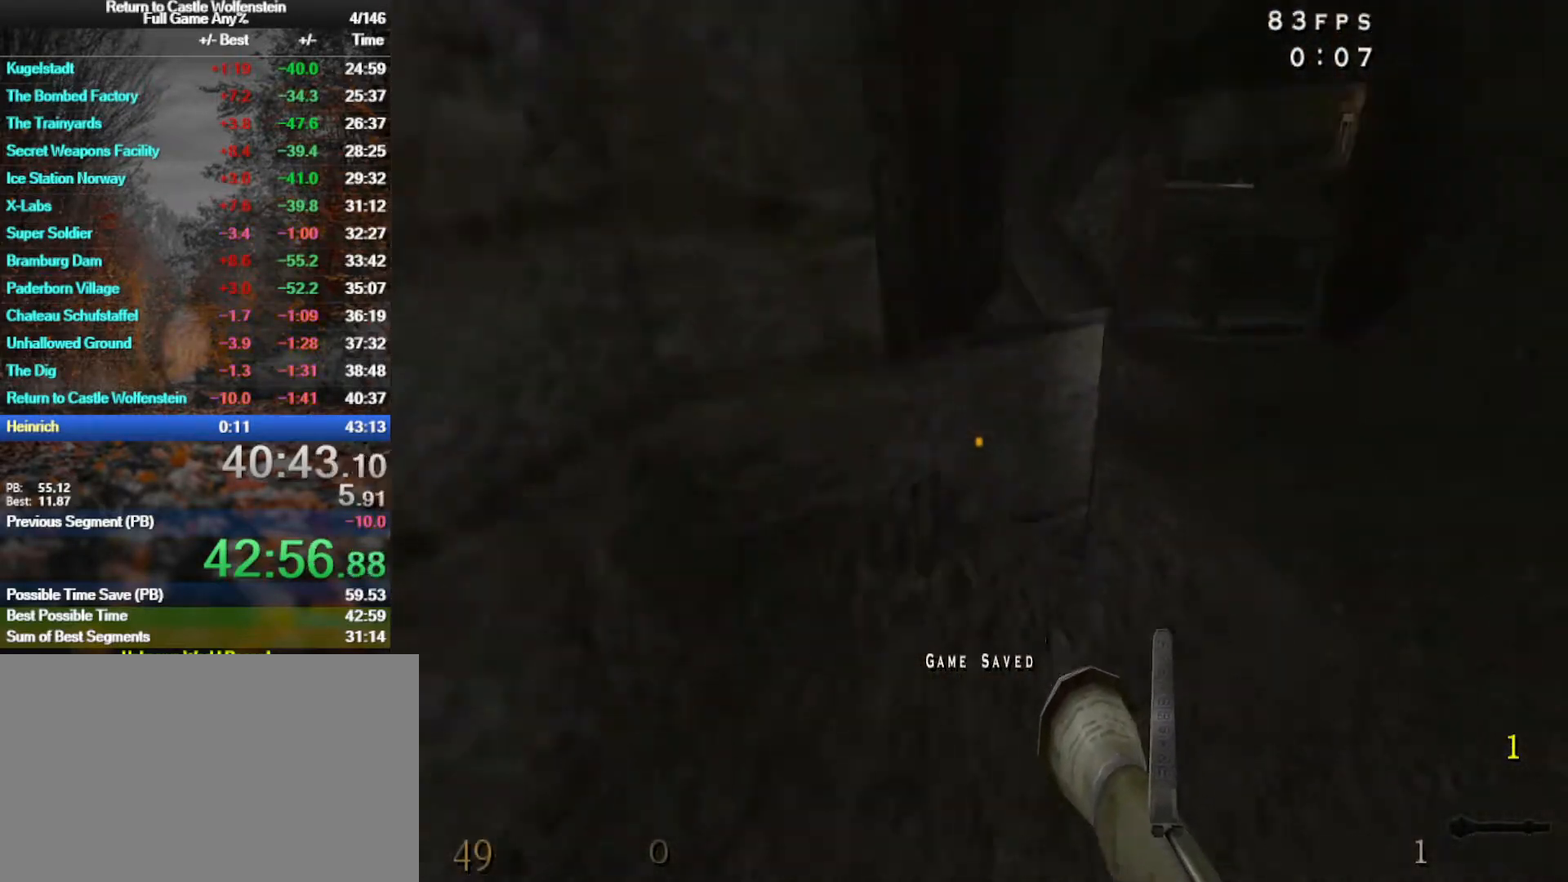
{"keys": ["w"], "mouse": [], "events": [[200, "q", "down"], [300, "q", "up"], [350, "d", "up"]]}
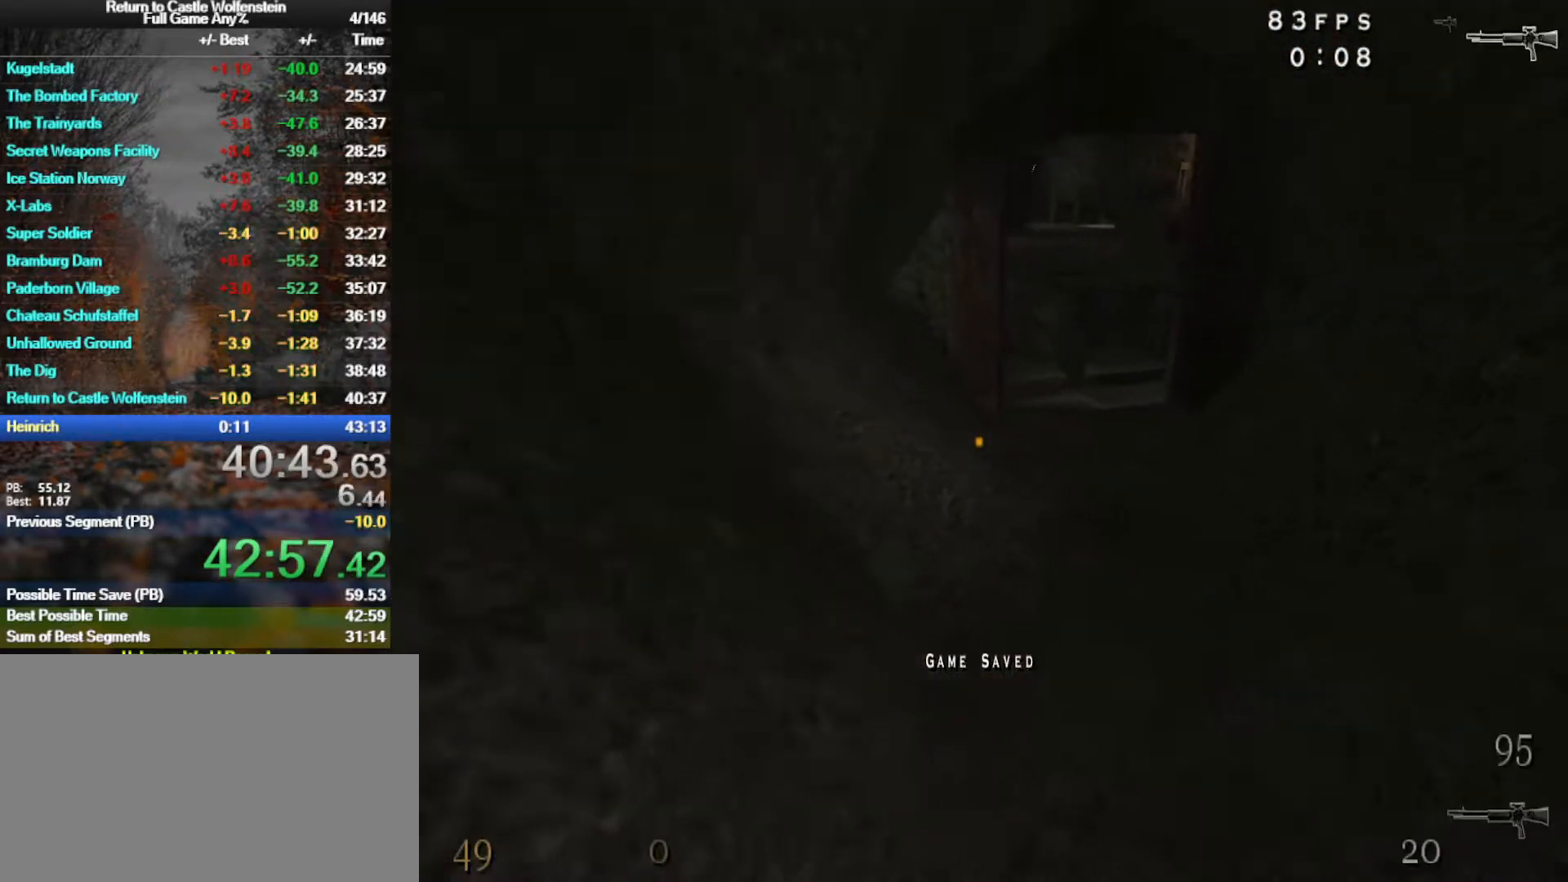
{"keys": ["w"], "mouse": [], "events": []}
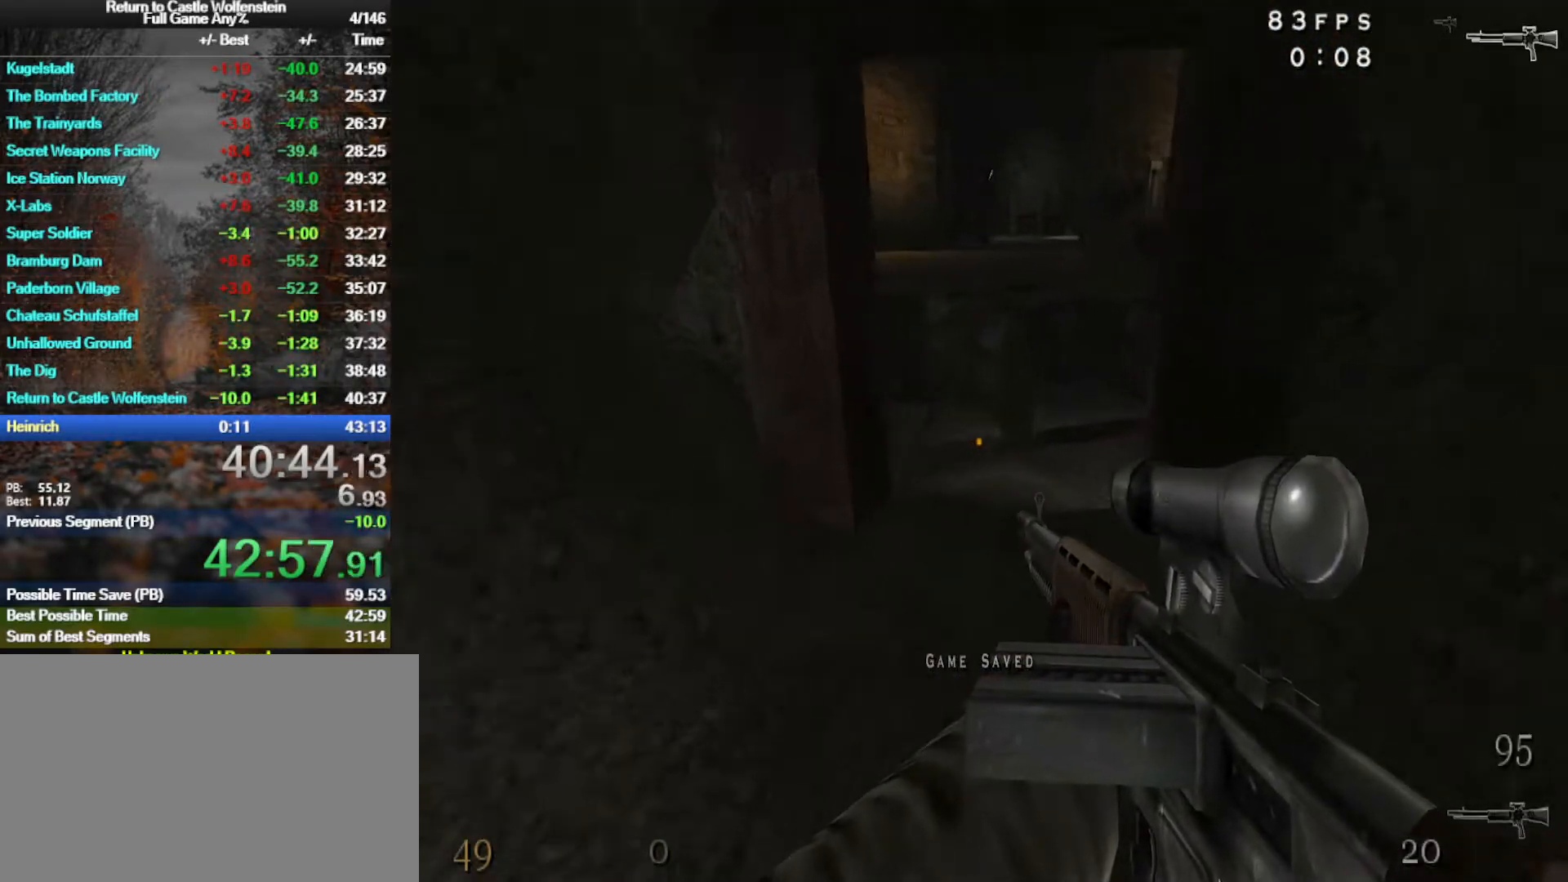
{"keys": ["d", "w"], "mouse": [], "events": [[467, "d", "down"]]}
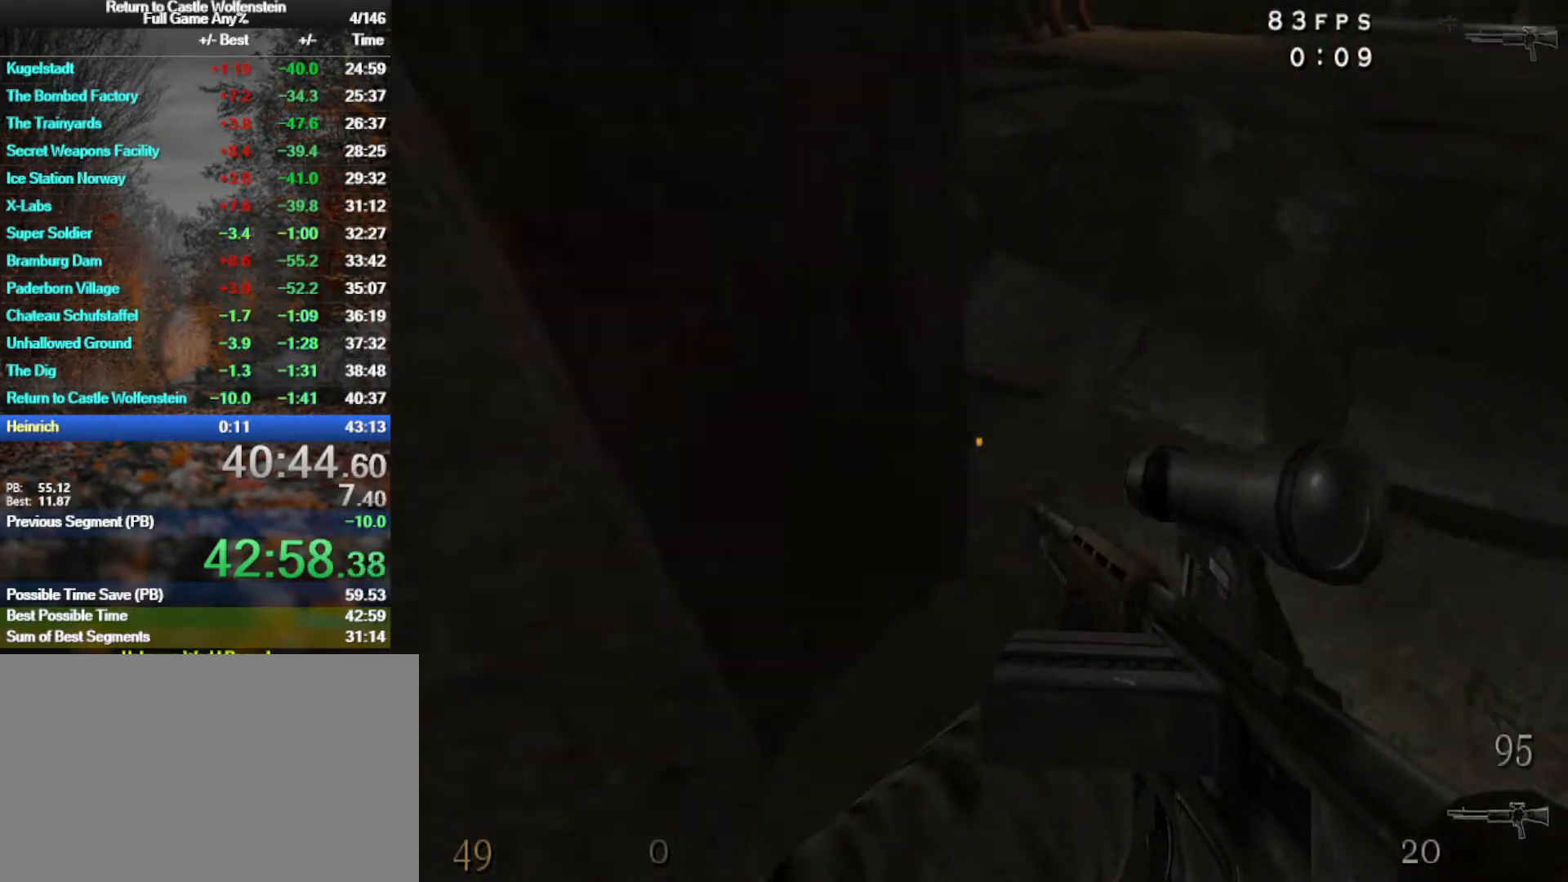
{"keys": ["d", "shift", "w"], "mouse": [], "events": [[17, "shift", "down"], [150, "space", "down"], [383, "space", "up"]]}
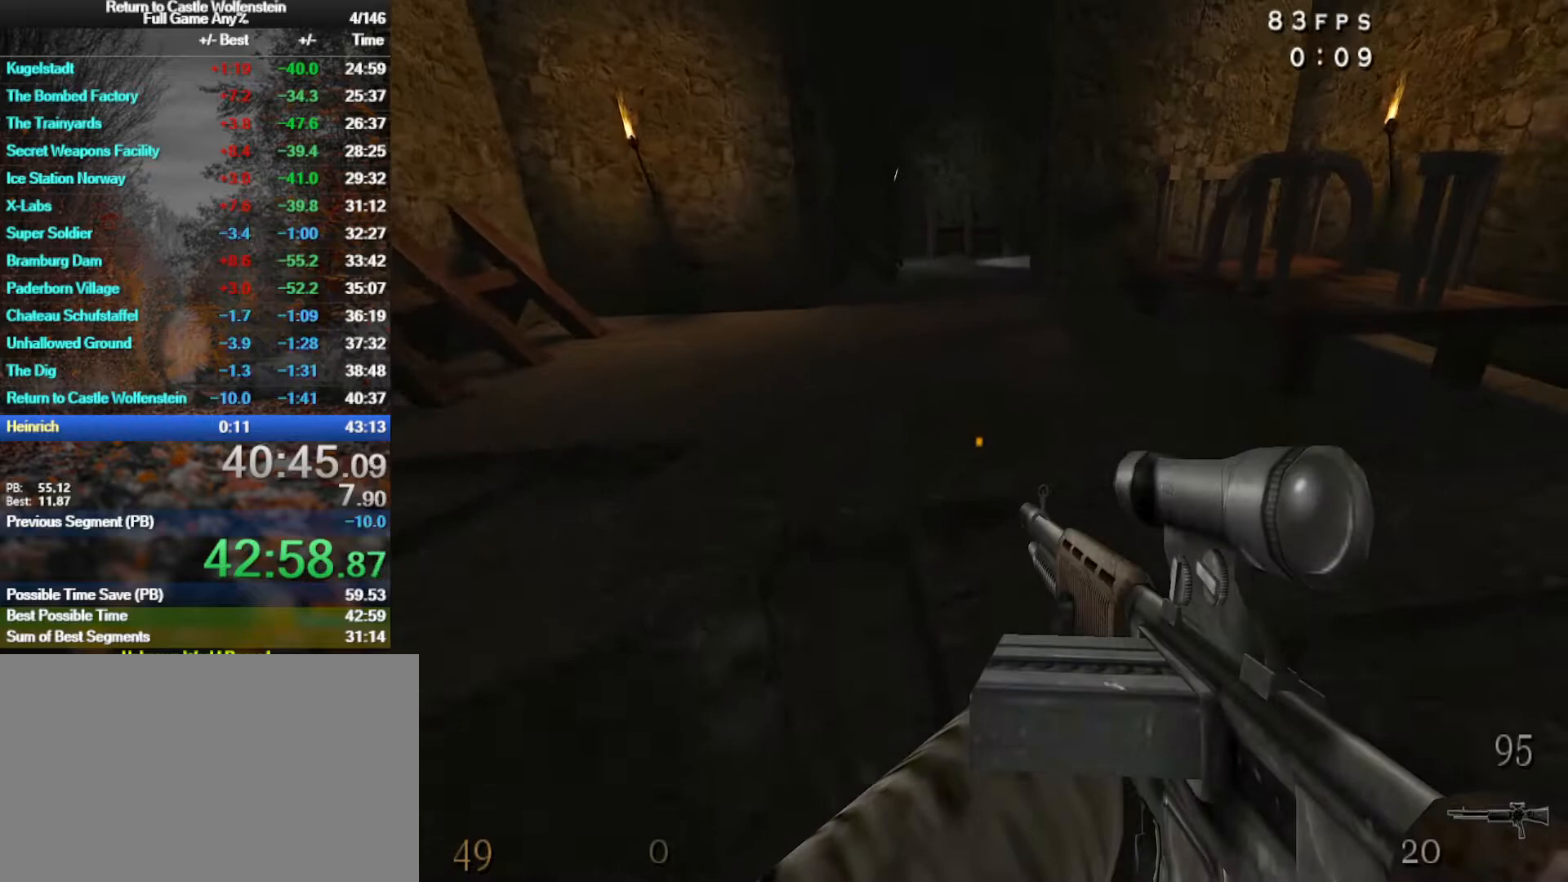
{"keys": ["a", "shift", "w"], "mouse": [], "events": [[117, "space", "down"], [267, "a", "down"], [317, "d", "up"], [400, "space", "up"]]}
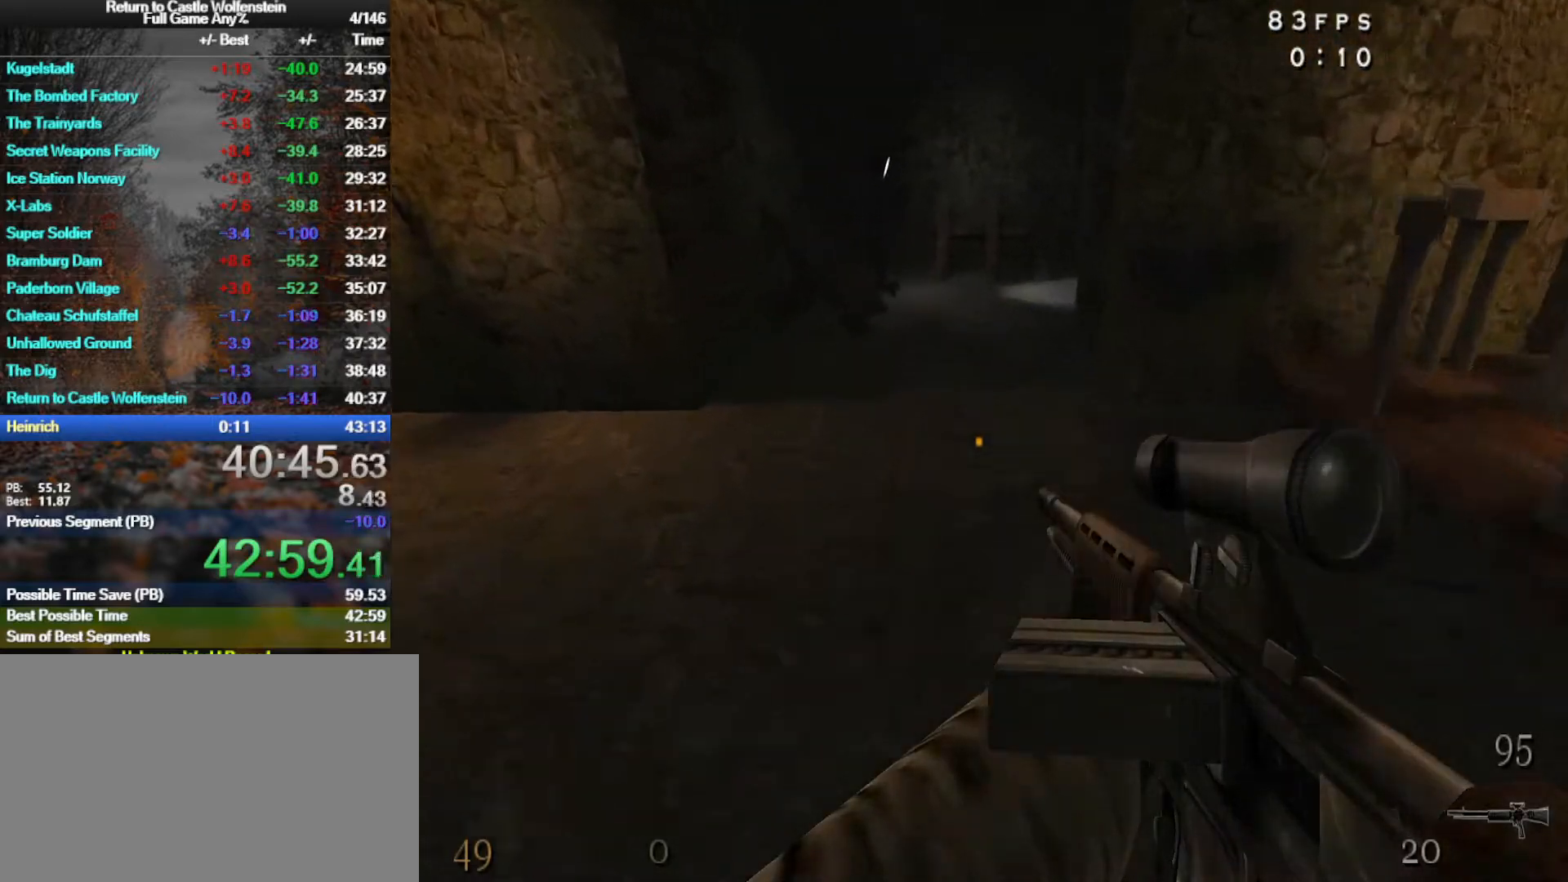
{"keys": ["space"], "mouse": [], "events": [[283, "a", "up"], [367, "shift", "up"], [367, "space", "down"], [417, "w", "up"]]}
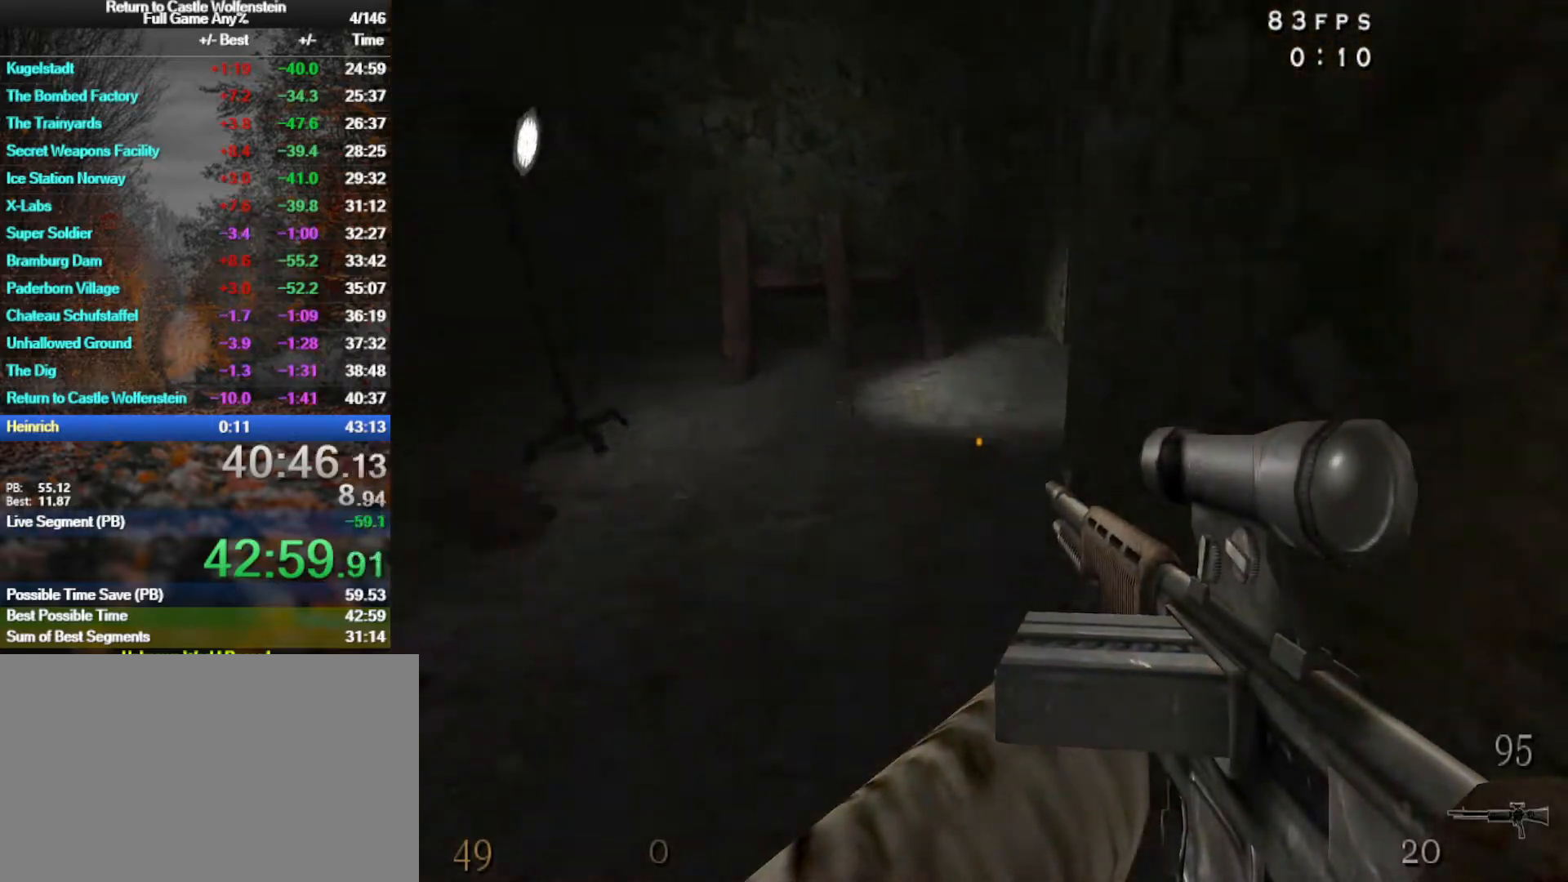
{"keys": ["d"], "mouse": [], "events": [[17, "mouse_right", "down"], [17, "s", "down"], [67, "d", "down"], [67, "space", "up"], [117, "mouse_right", "up"], [117, "s", "up"]]}
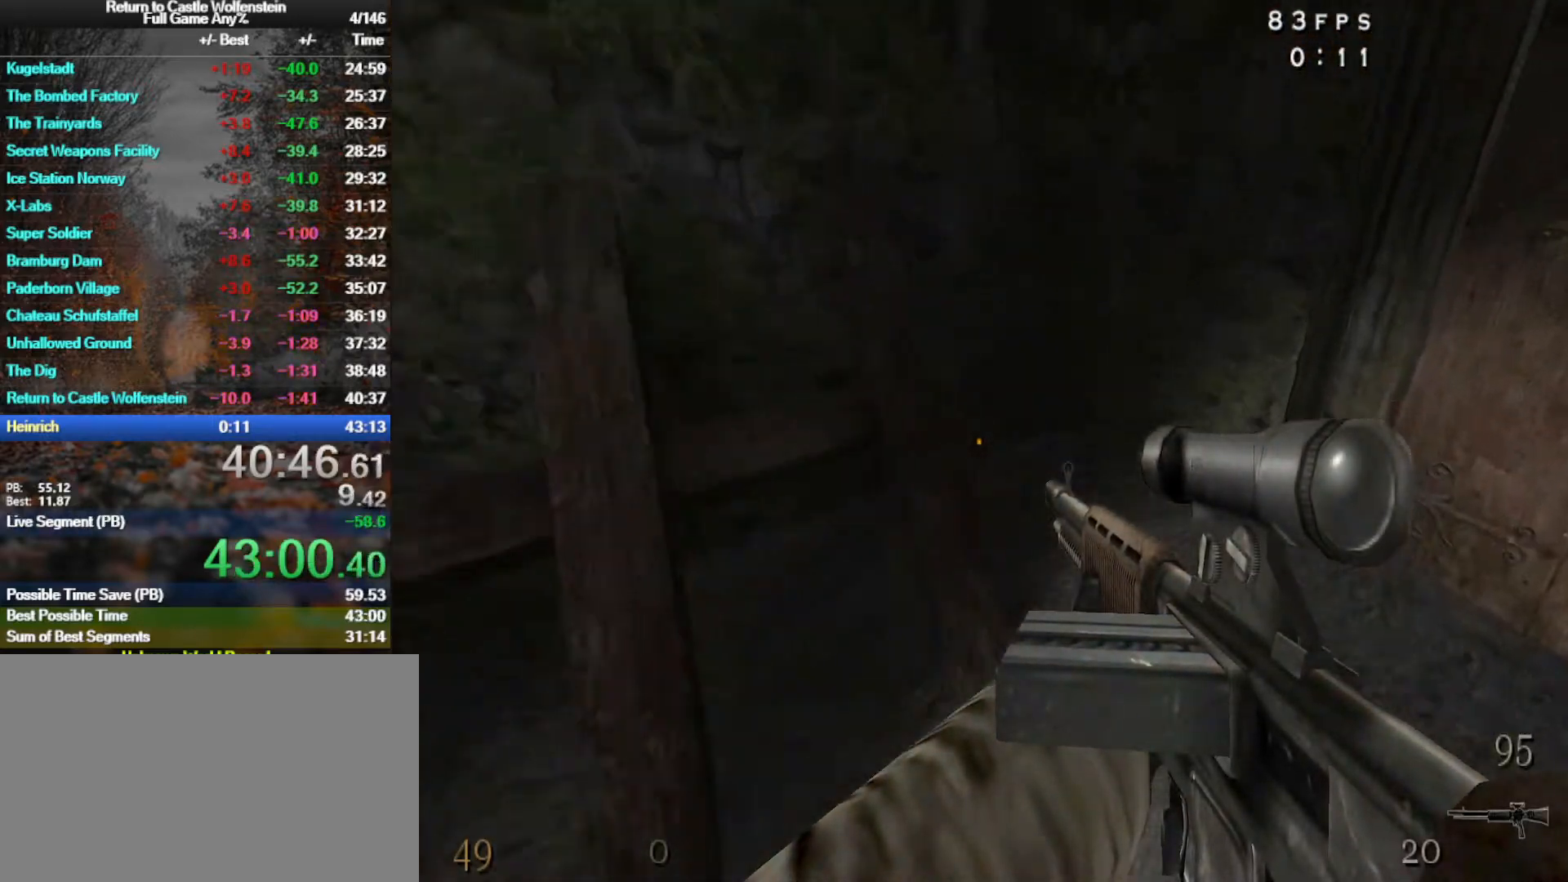
{"keys": ["w"], "mouse": [], "events": [[117, "w", "down"], [500, "d", "up"]]}
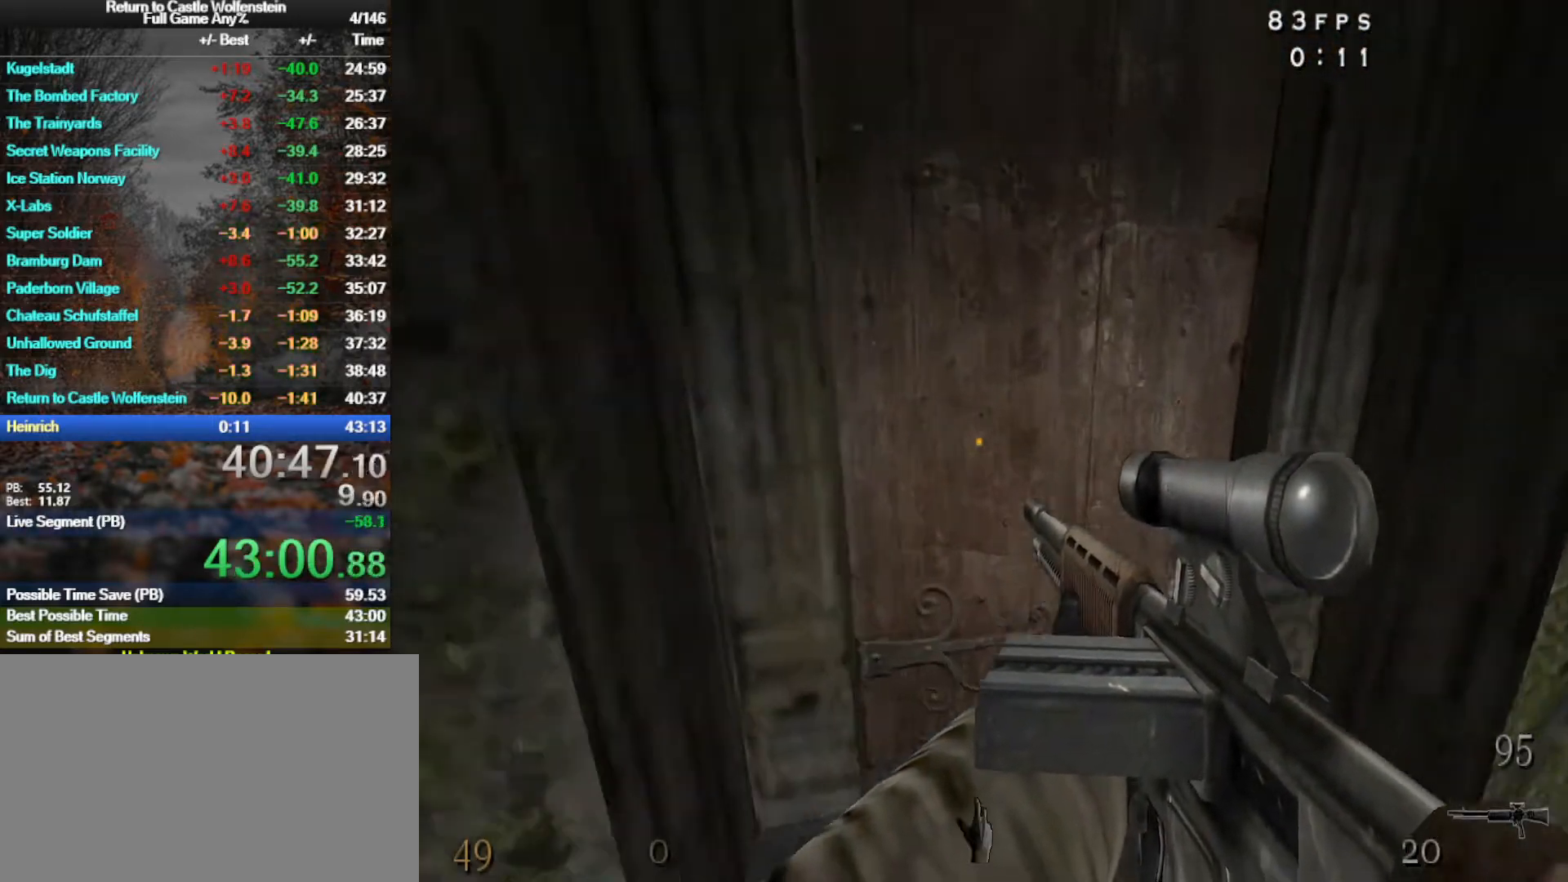
{"keys": ["w"], "mouse": [], "events": [[150, "x", "down"], [233, "x", "up"]]}
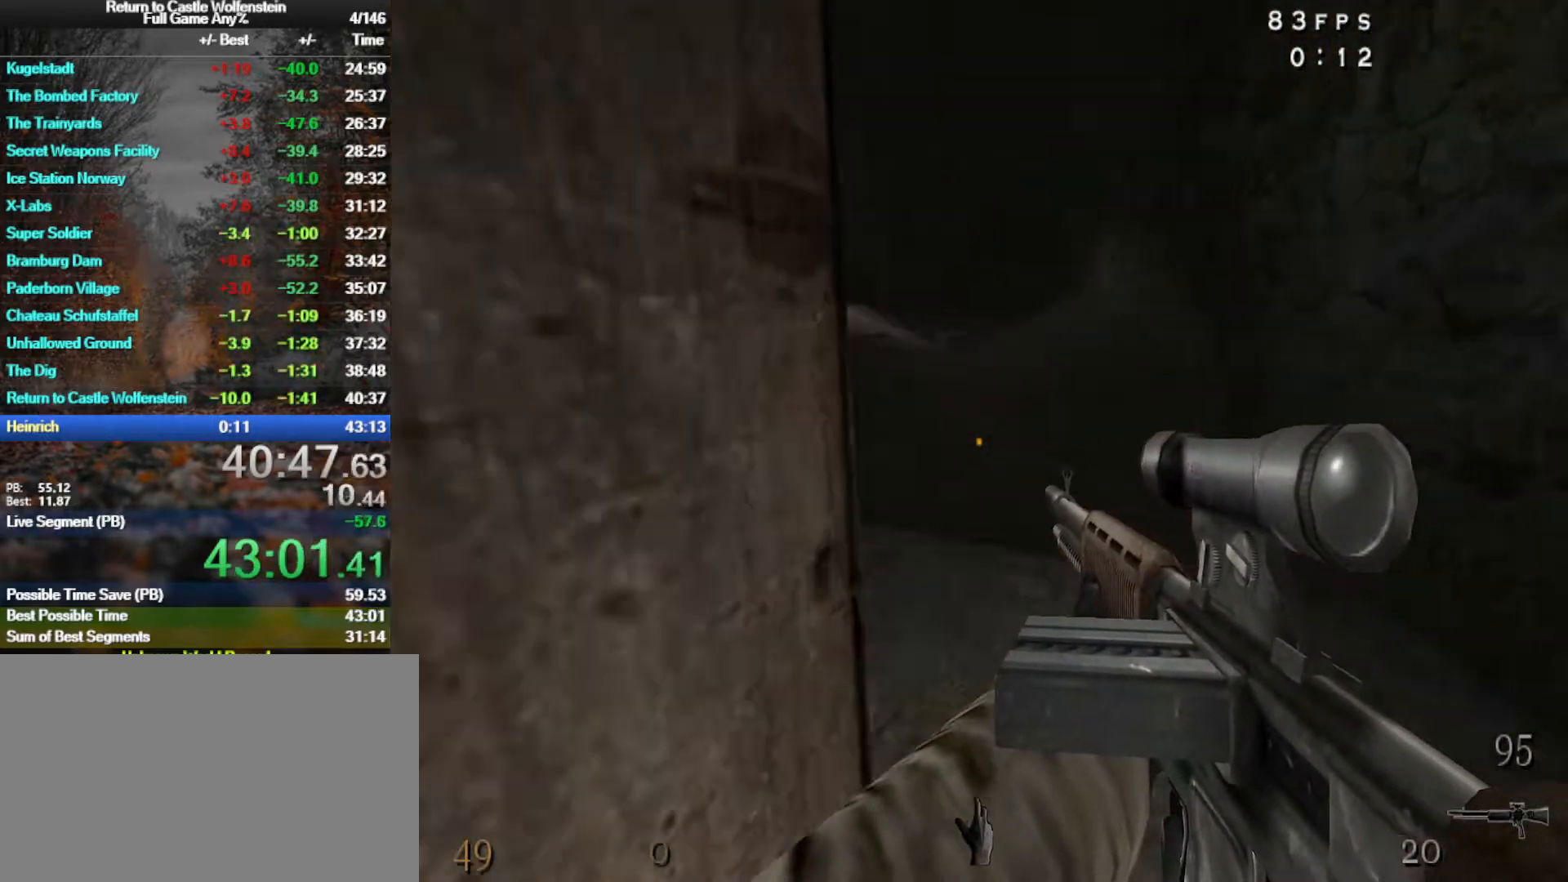
{"keys": ["w"], "mouse": [], "events": []}
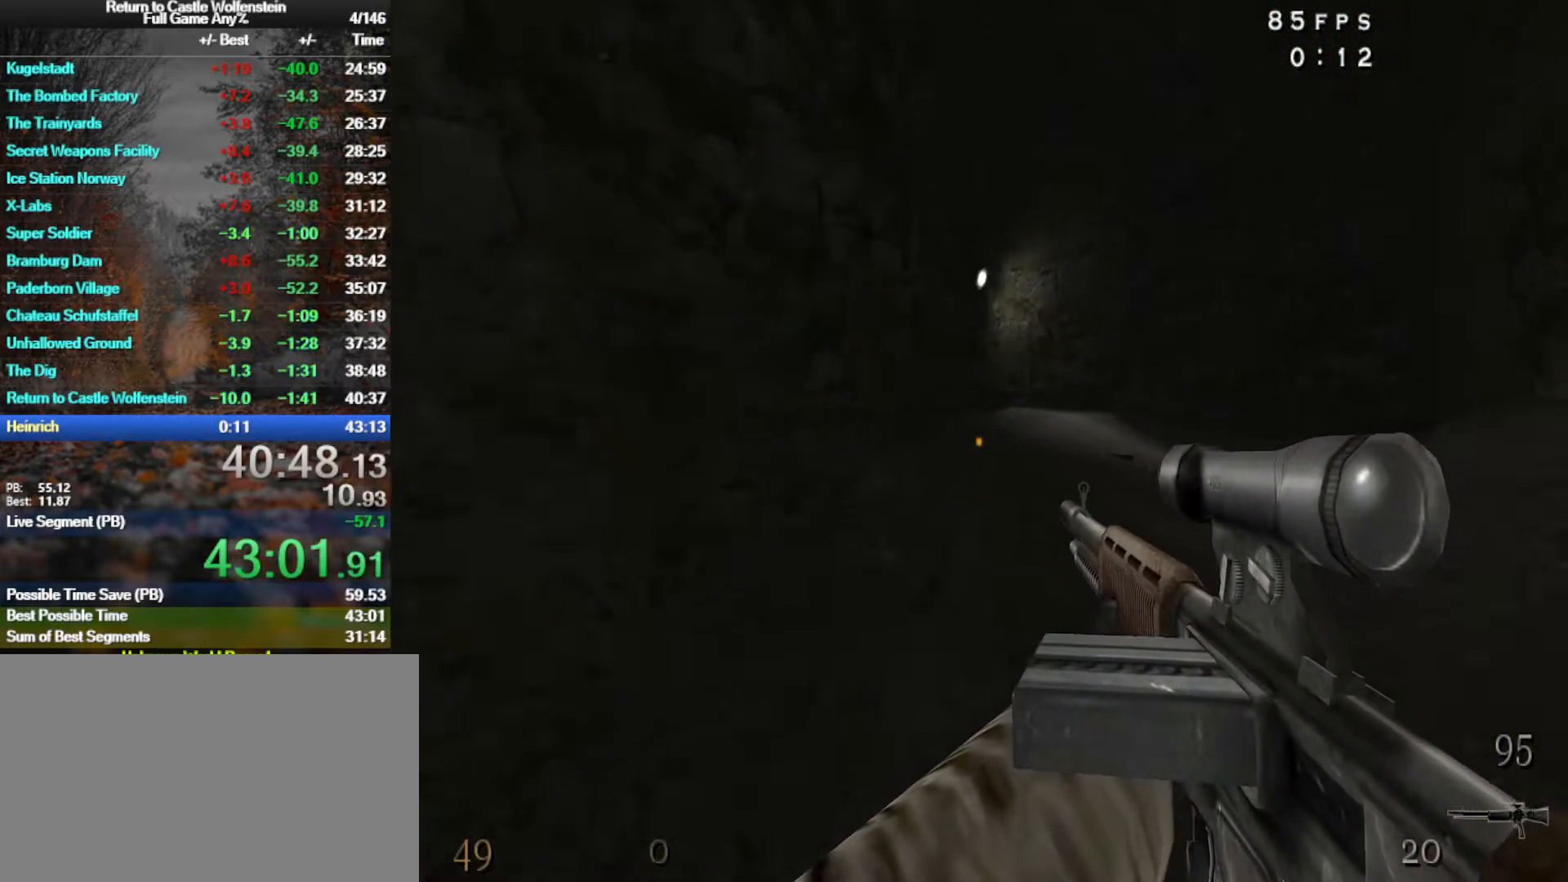
{"keys": ["w"], "mouse": [], "events": []}
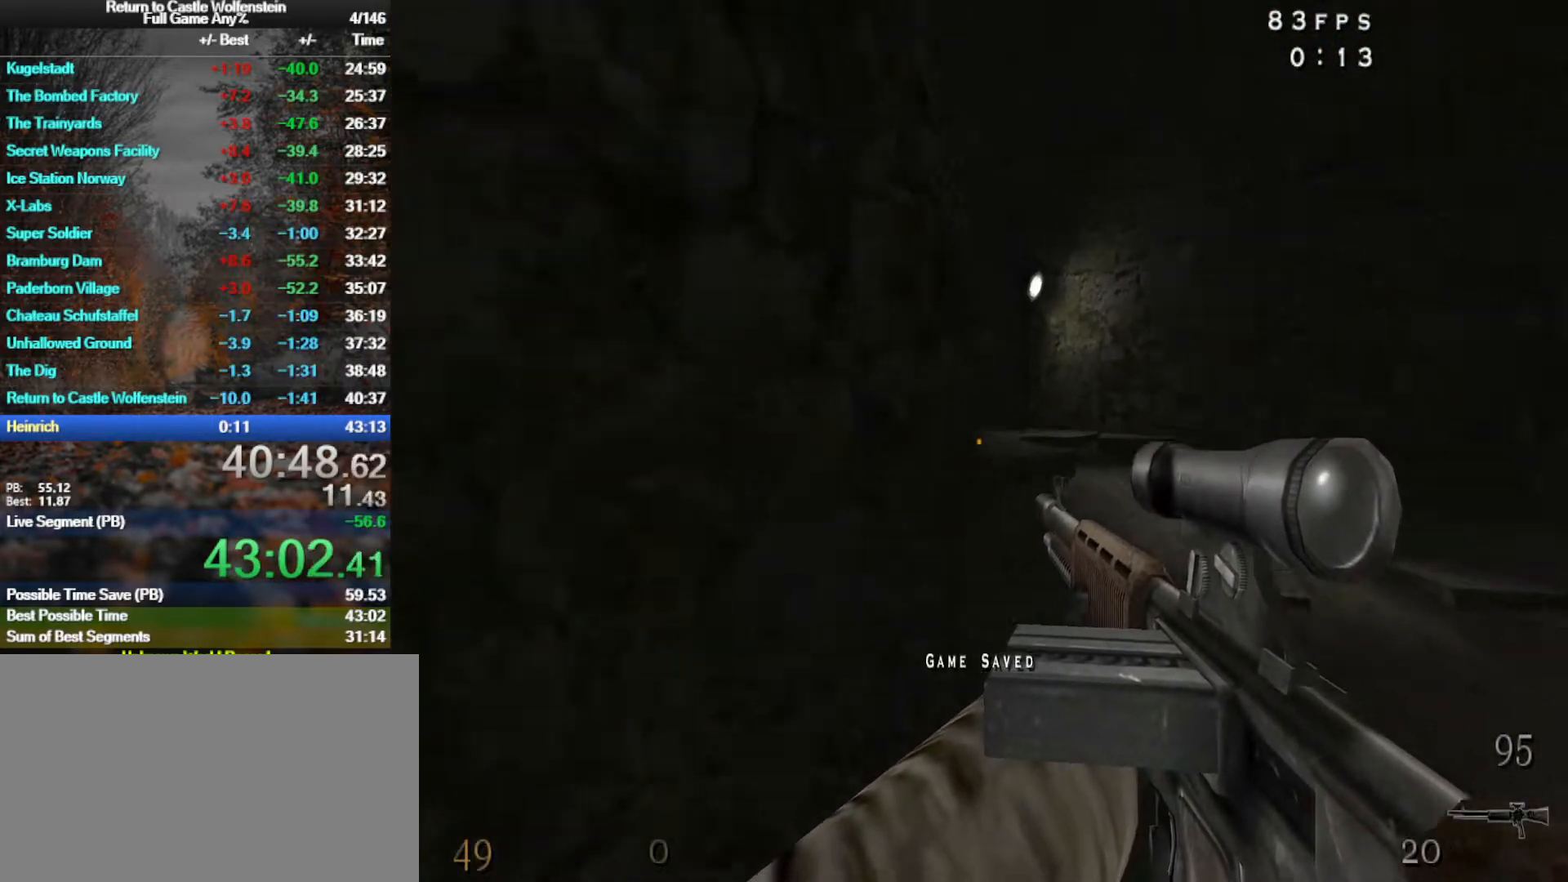
{"keys": ["w"], "mouse": ["right"], "events": [[50, "mouse_right", "down"]]}
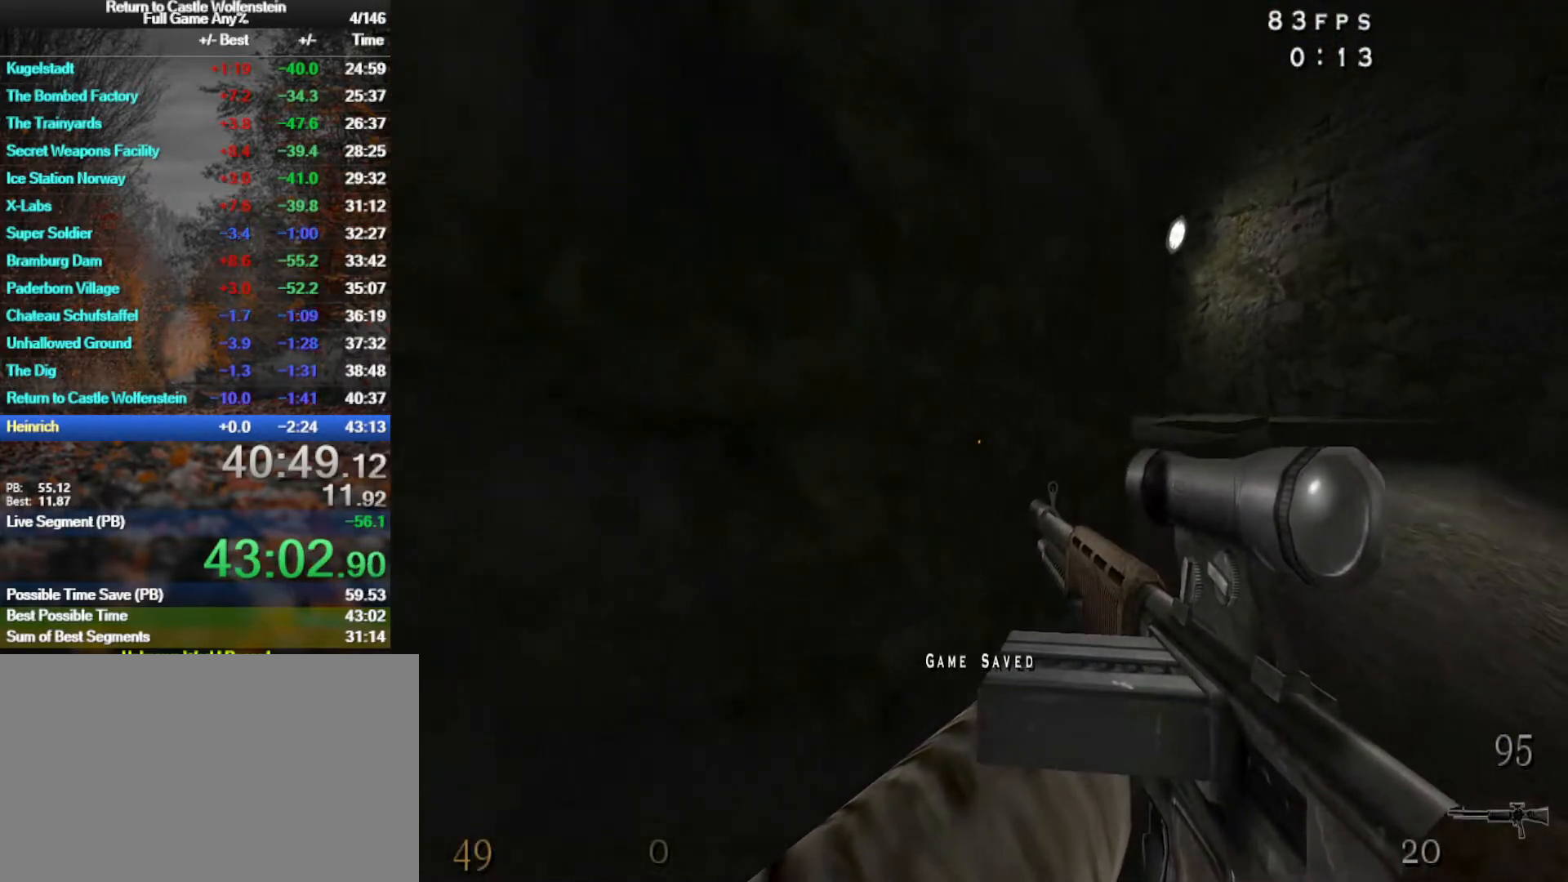
{"keys": ["e"], "mouse": ["right"], "events": [[17, "w", "up"], [150, "e", "down"]]}
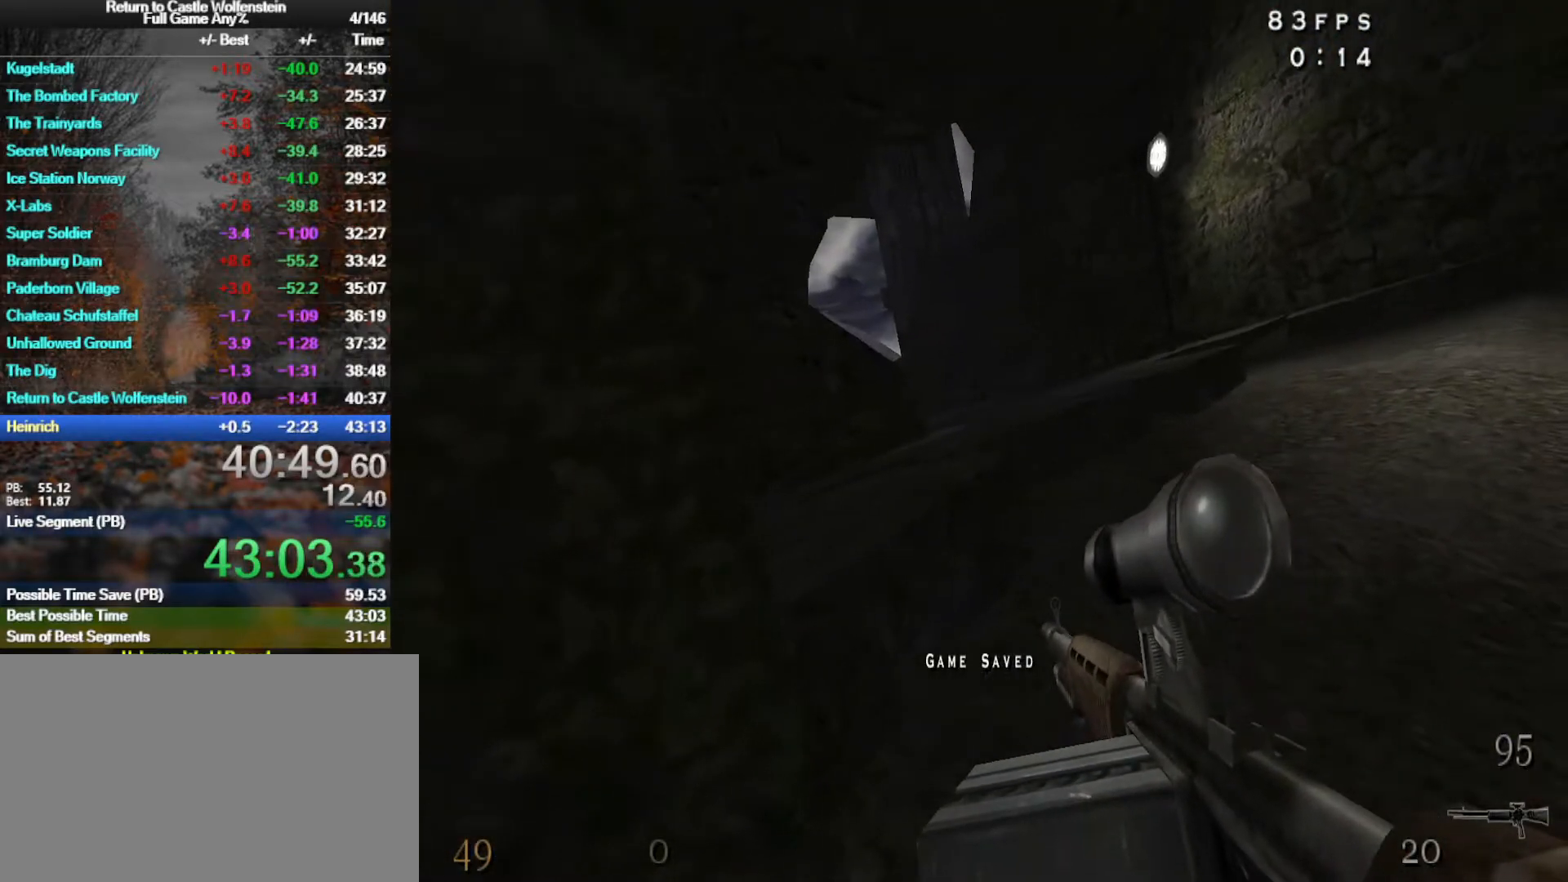
{"keys": [], "mouse": ["right"], "events": [[350, "e", "up"]]}
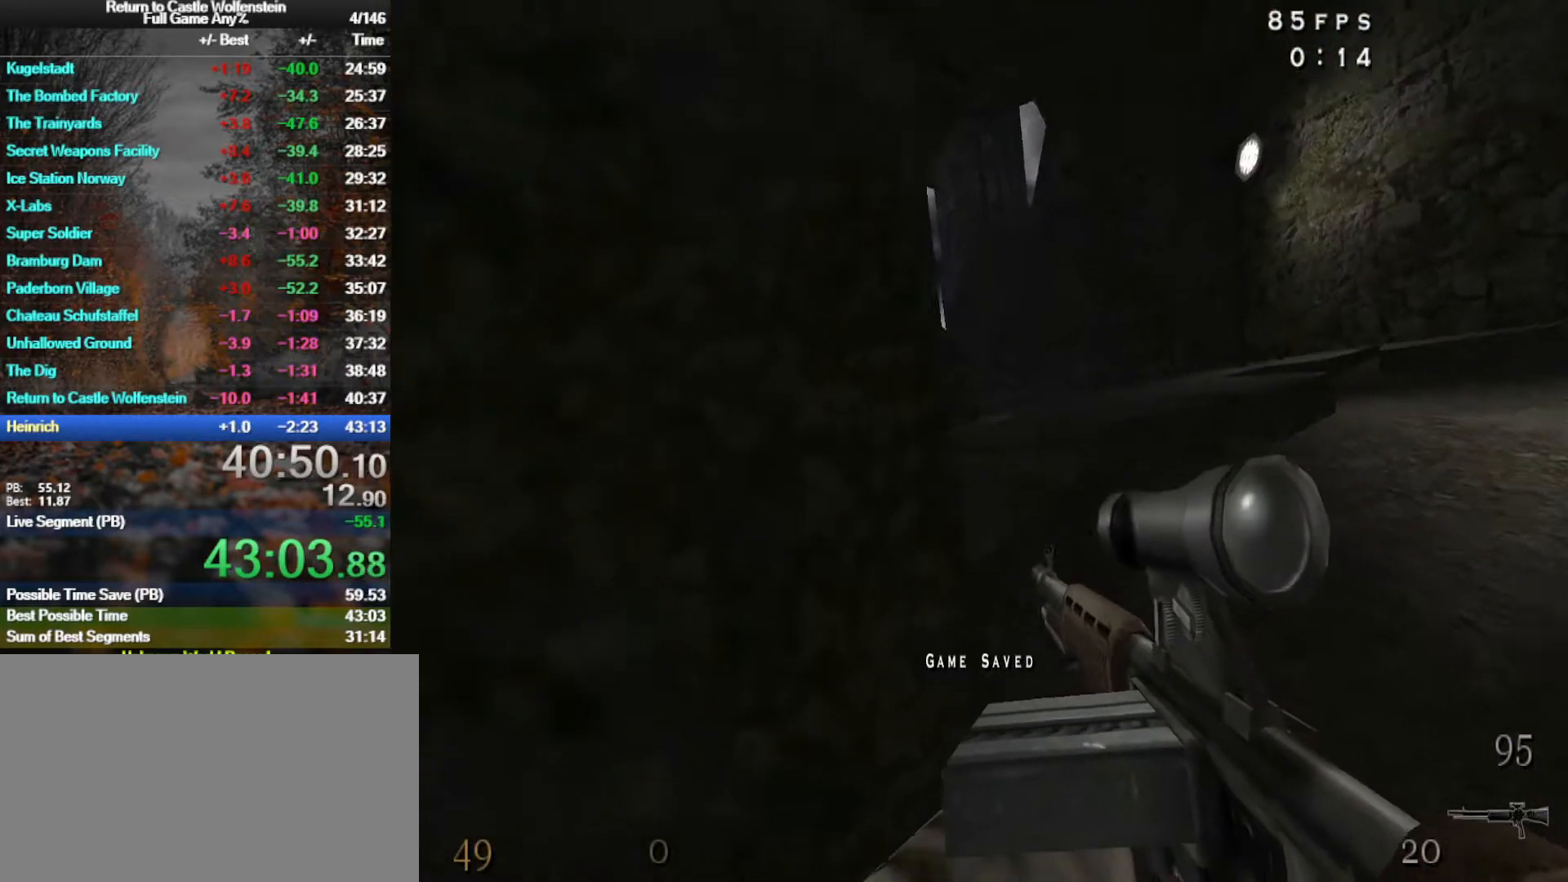
{"keys": [], "mouse": ["right"], "events": [[233, "w", "down"], [283, "d", "down"], [467, "d", "up"], [467, "w", "up"]]}